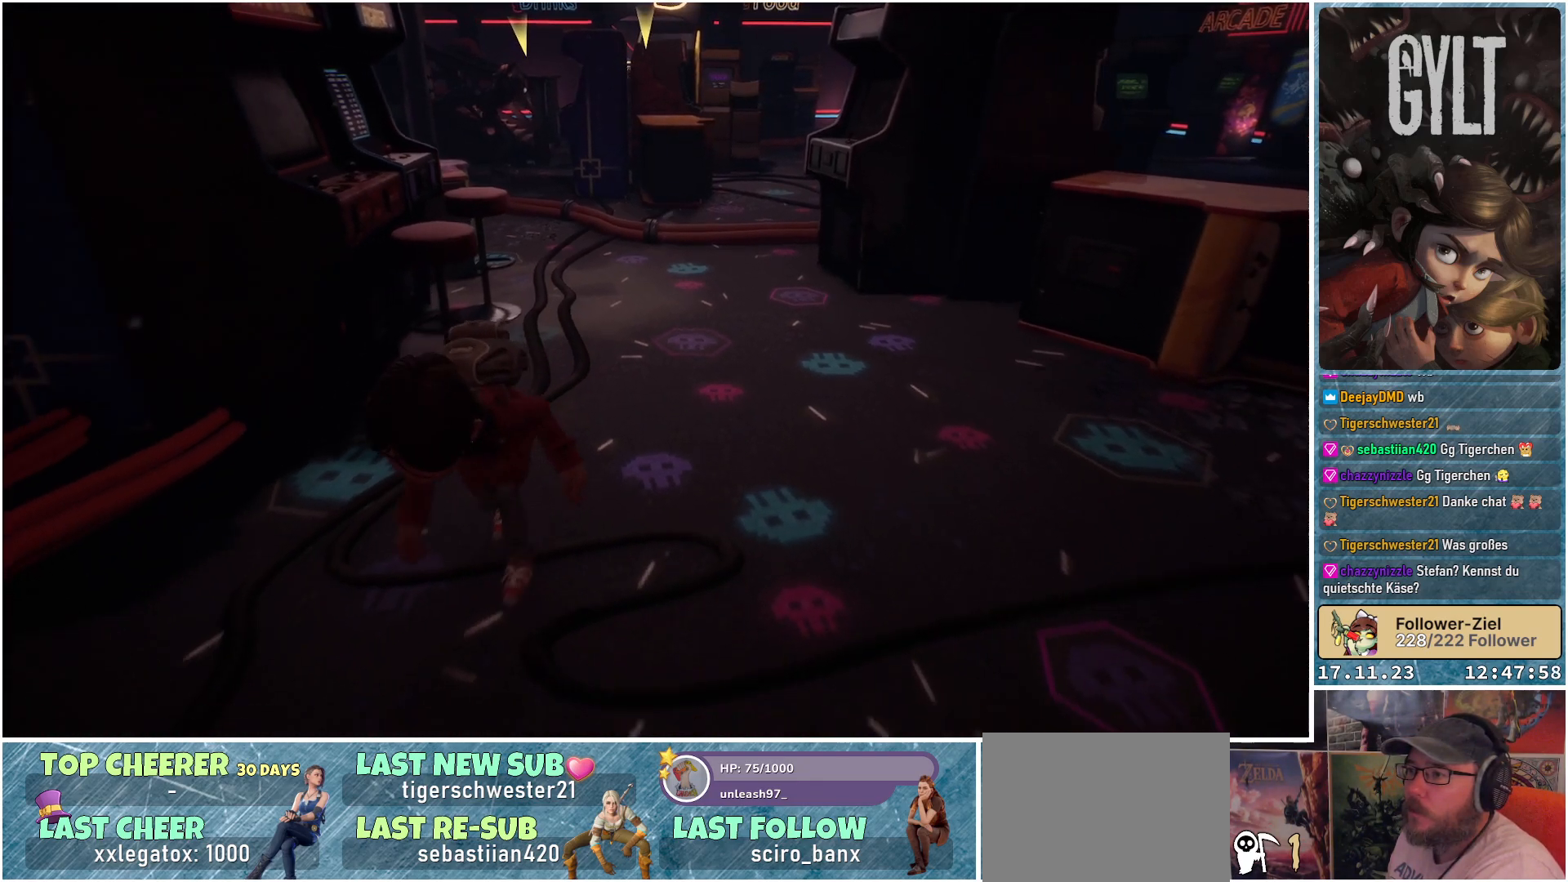
Gameplay with a controller (Xbox layout); each line is a JSON object with the inputs held at the frame after it. "events" lists button and stick changes between this image and that frame as [ms after this image, input, new state], when the widget could be followed in between.
{"buttons": [], "left_stick": "down-left", "right_stick": "left", "events": [[200, "right_stick", "left"], [500, "left_stick", "down-left"]]}
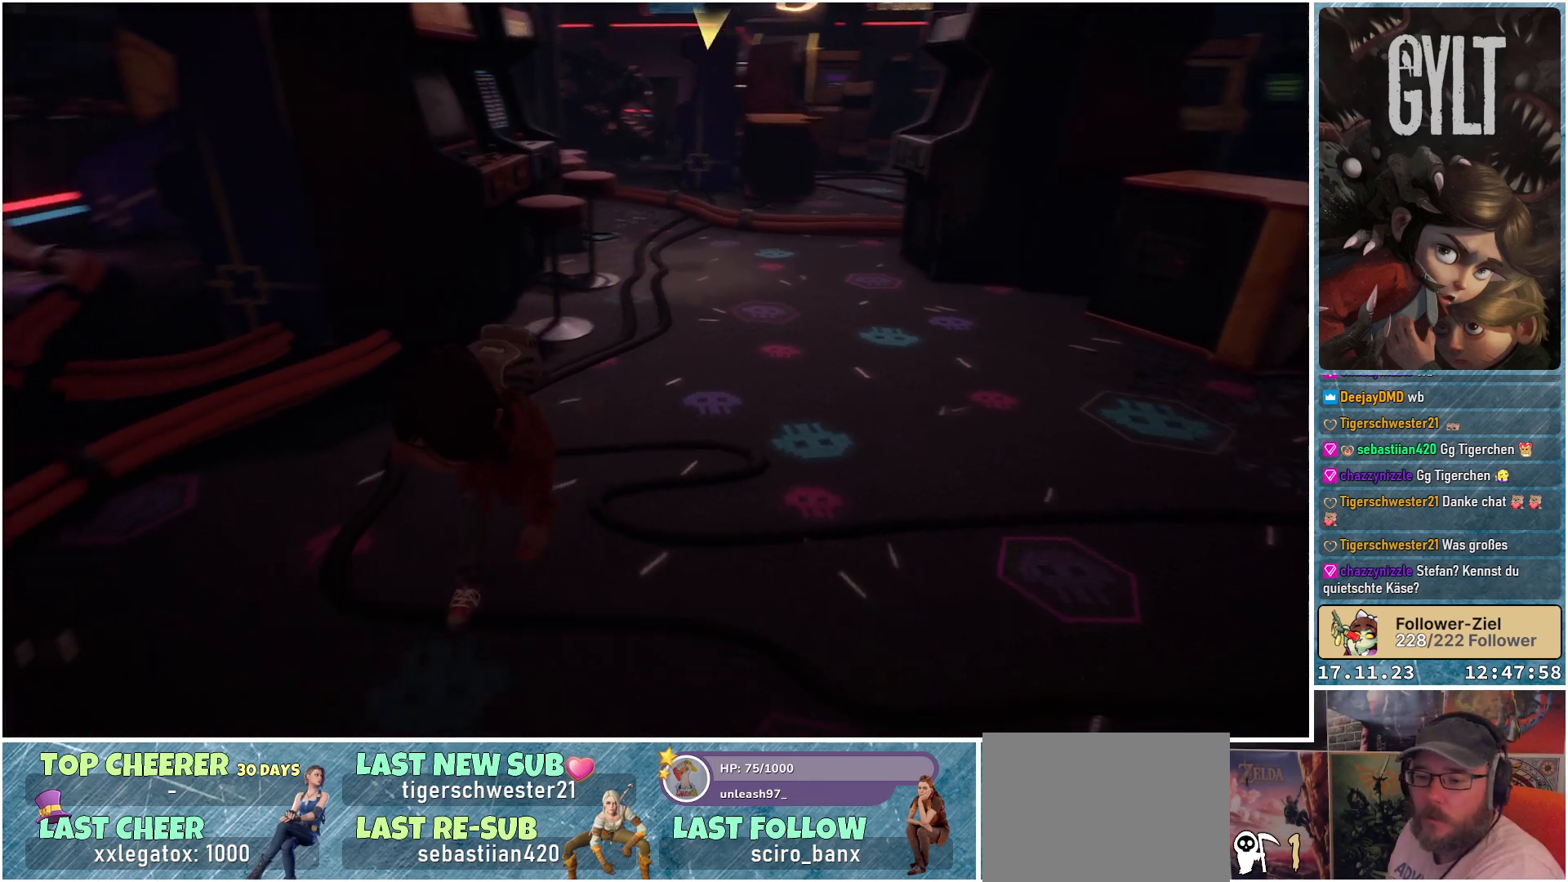
{"buttons": [], "left_stick": "down-left", "right_stick": "center", "events": [[467, "right_stick", "center"]]}
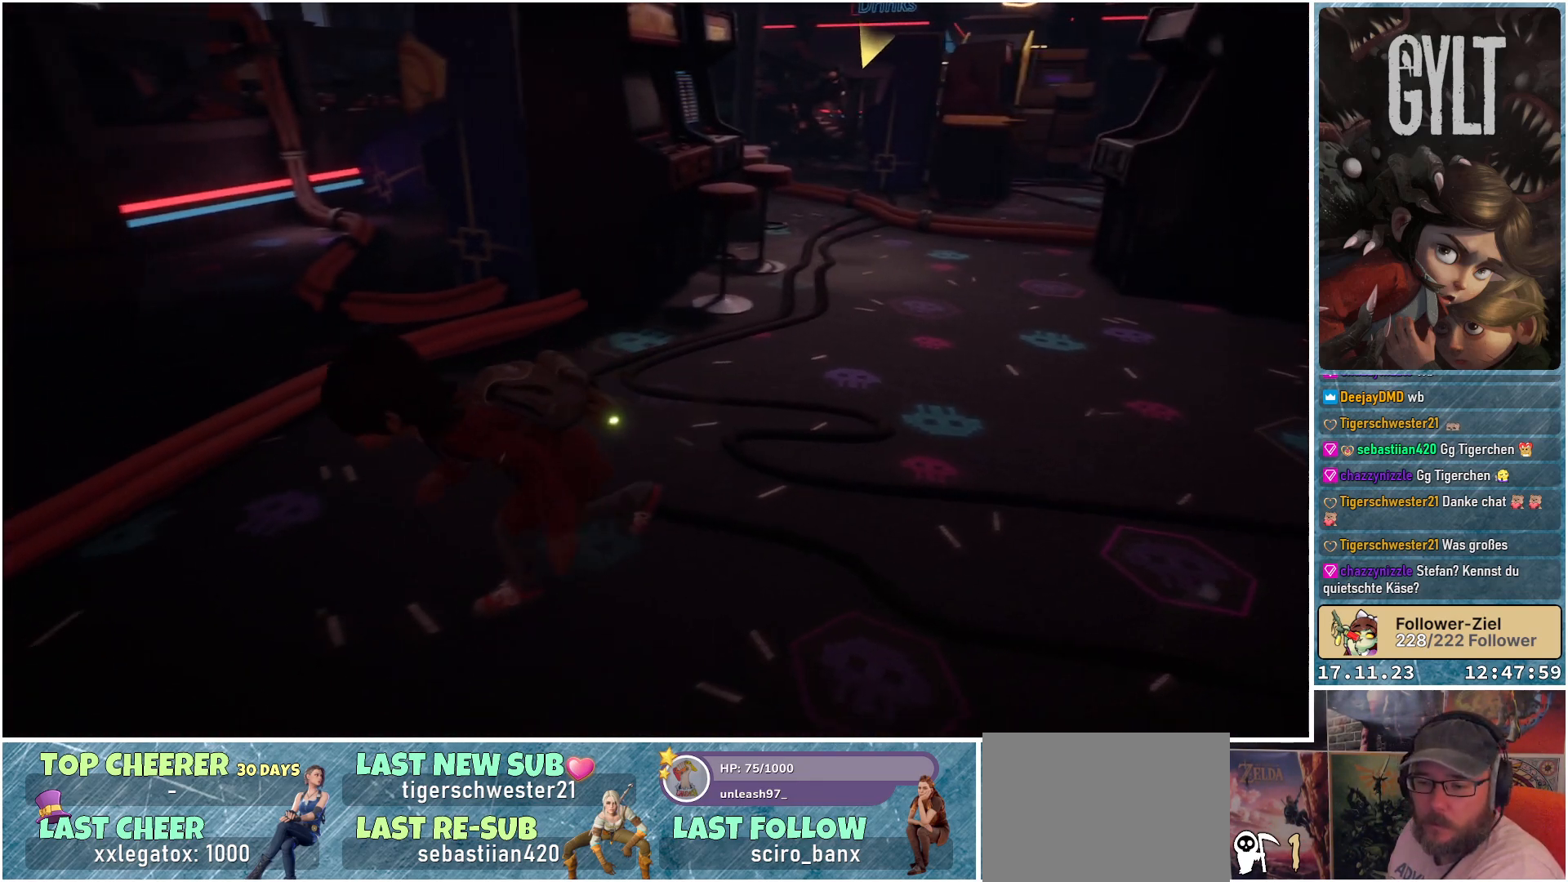
{"buttons": [], "left_stick": "down-left", "right_stick": "left", "events": [[367, "right_stick", "left"]]}
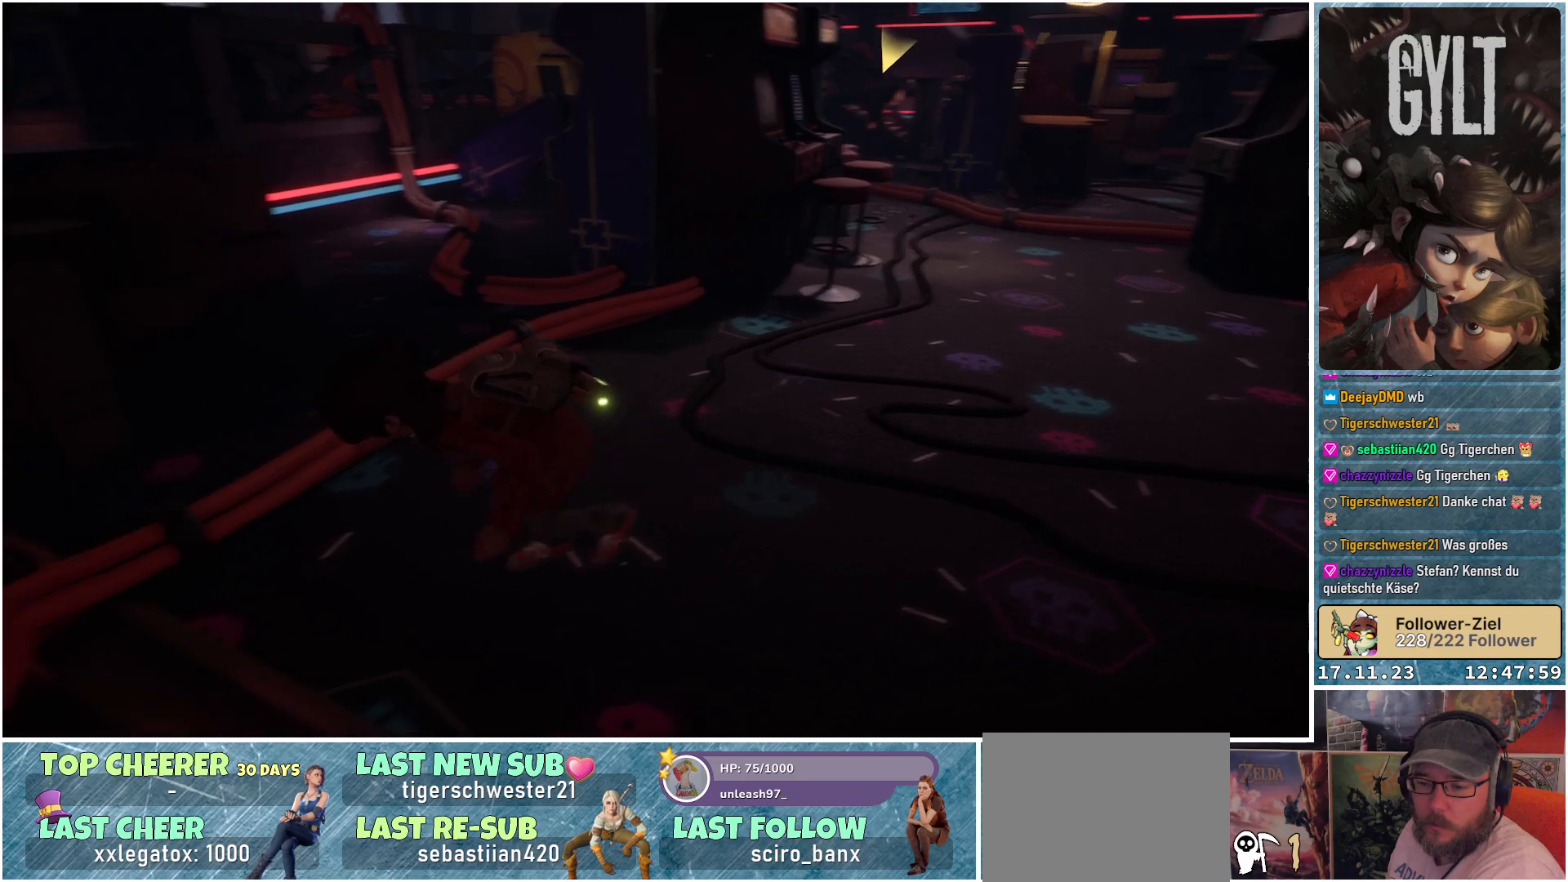
{"buttons": [], "left_stick": "down-left", "right_stick": "left", "events": []}
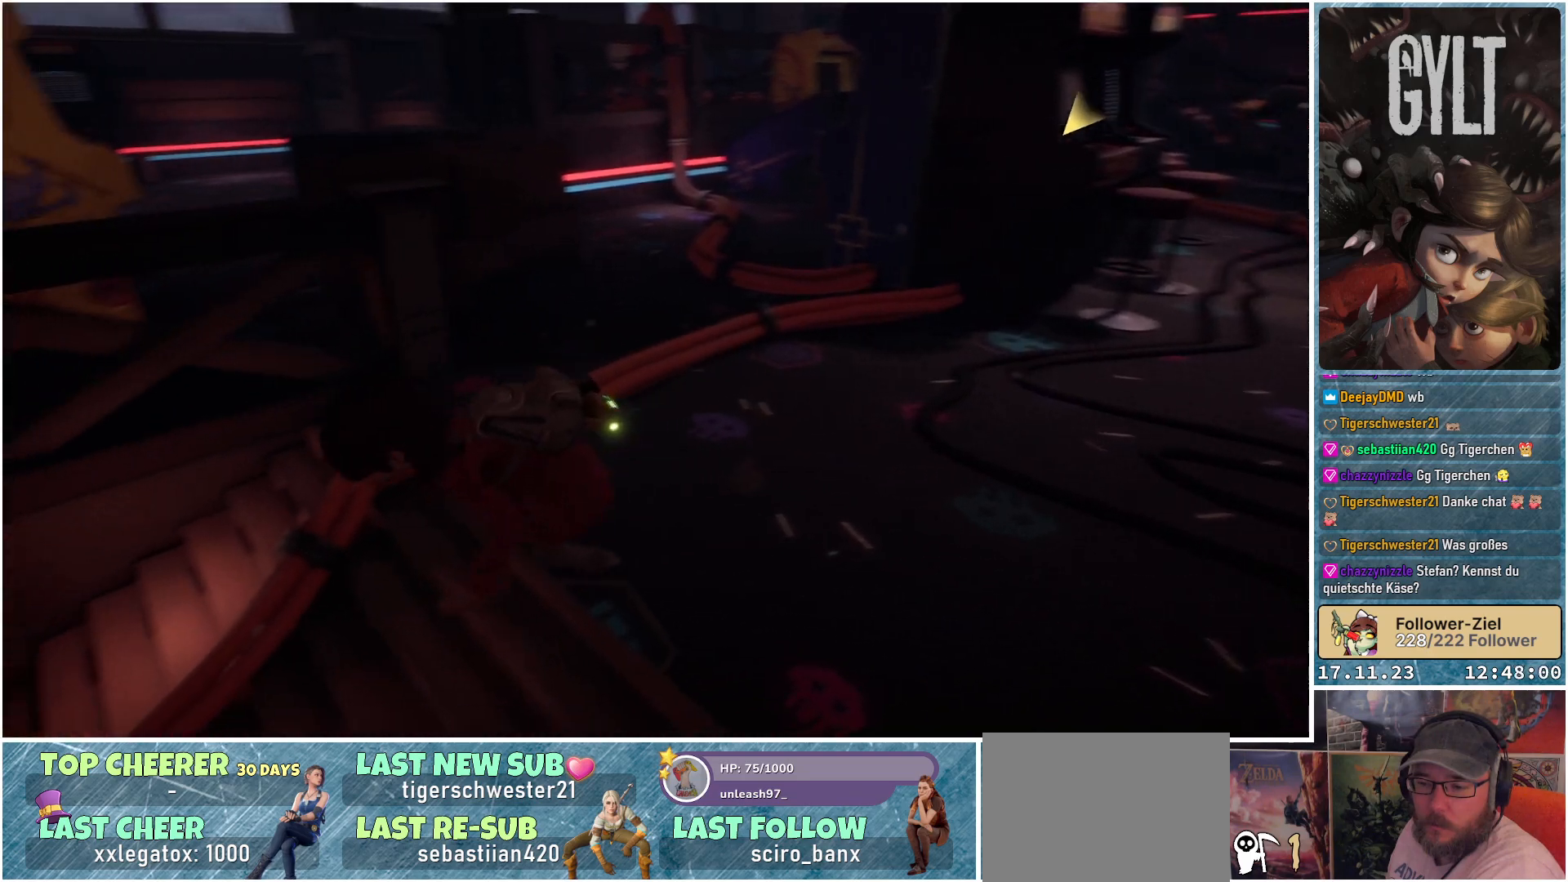
{"buttons": [], "left_stick": "left", "right_stick": "center", "events": [[17, "left_stick", "left"], [333, "right_stick", "center"]]}
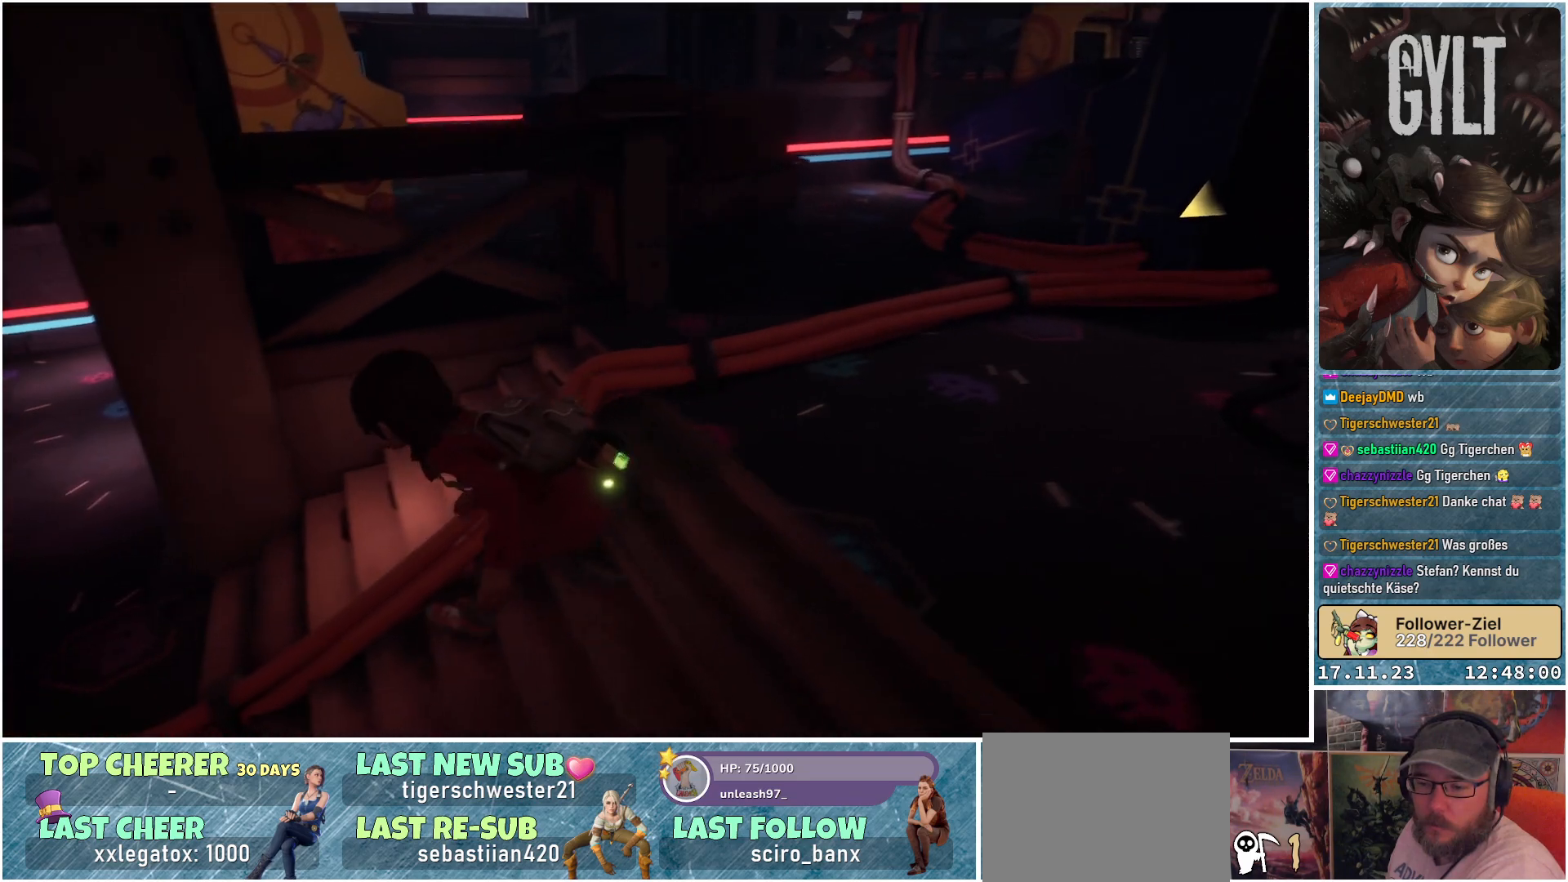
{"buttons": [], "left_stick": "left", "right_stick": "center", "events": []}
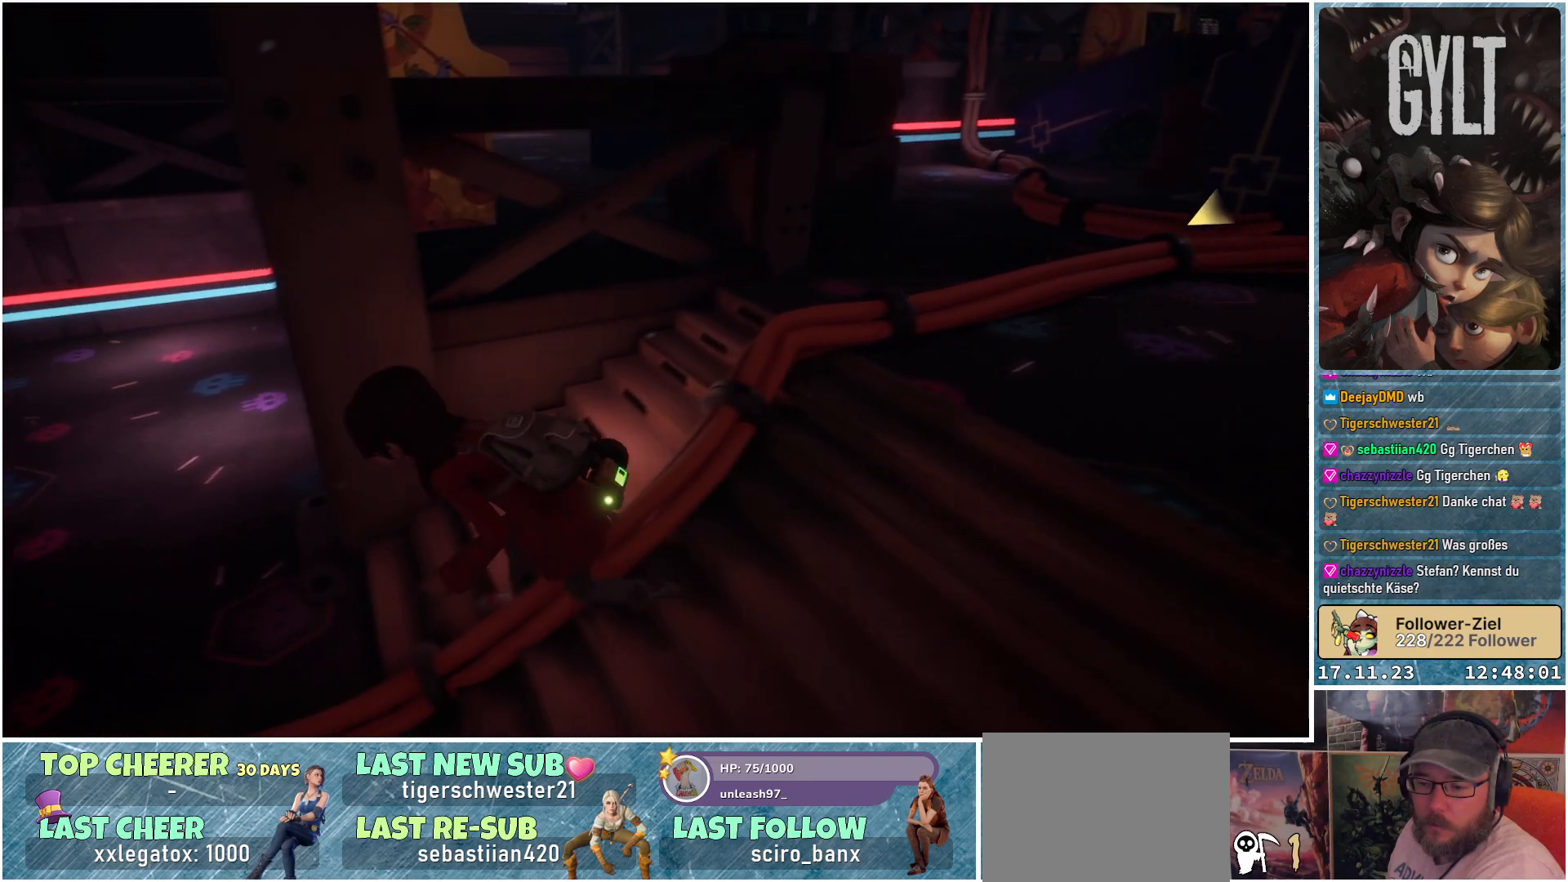
{"buttons": [], "left_stick": "up-left", "right_stick": "center", "events": [[383, "left_stick", "up-left"]]}
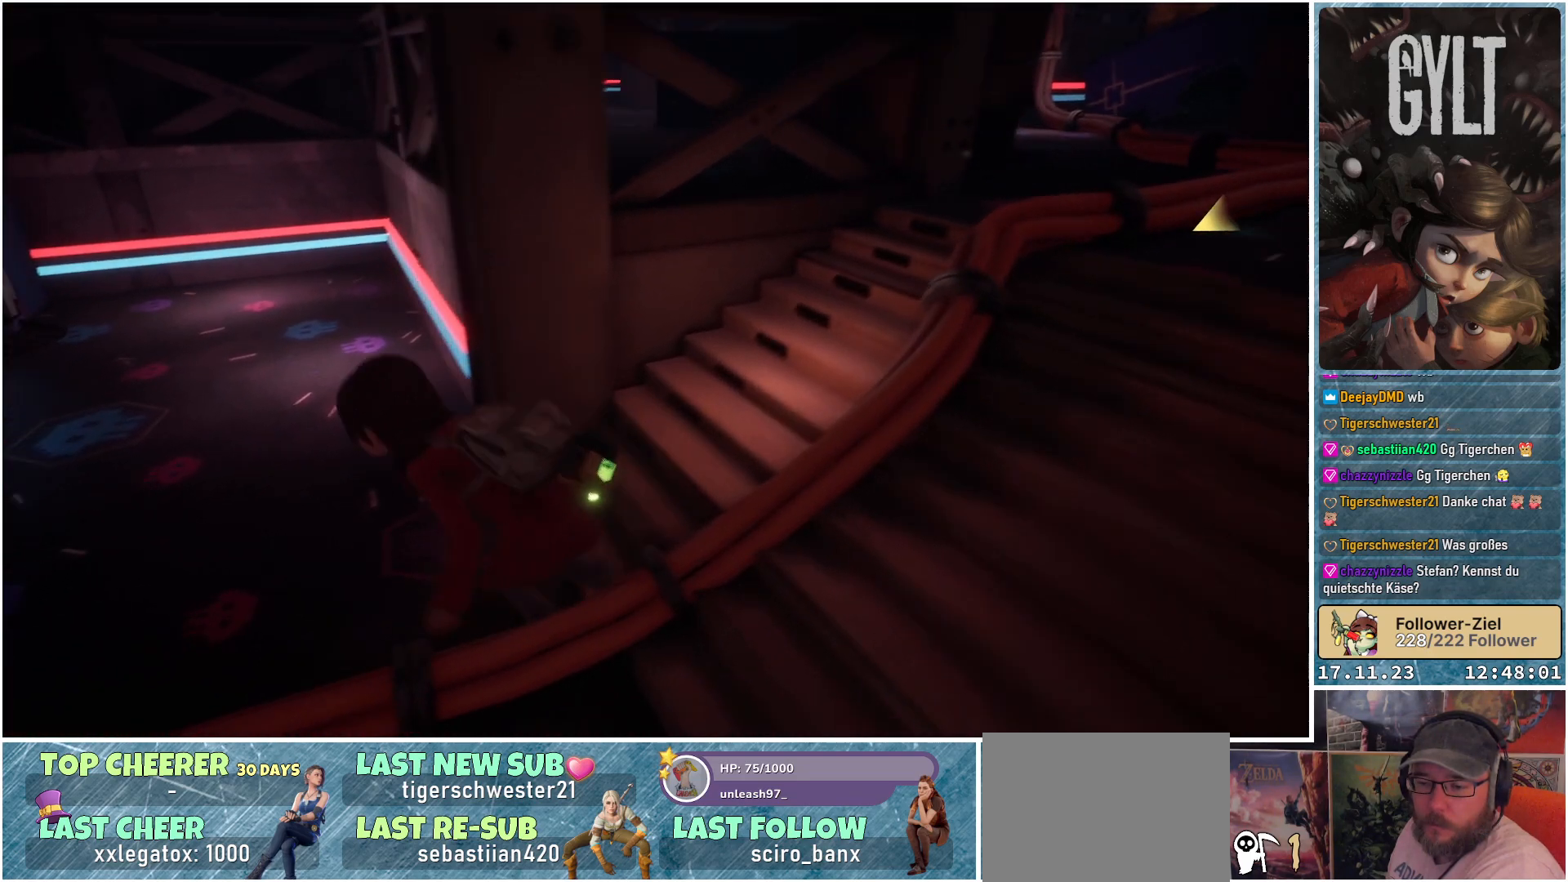
{"buttons": [], "left_stick": "up-left", "right_stick": "center", "events": []}
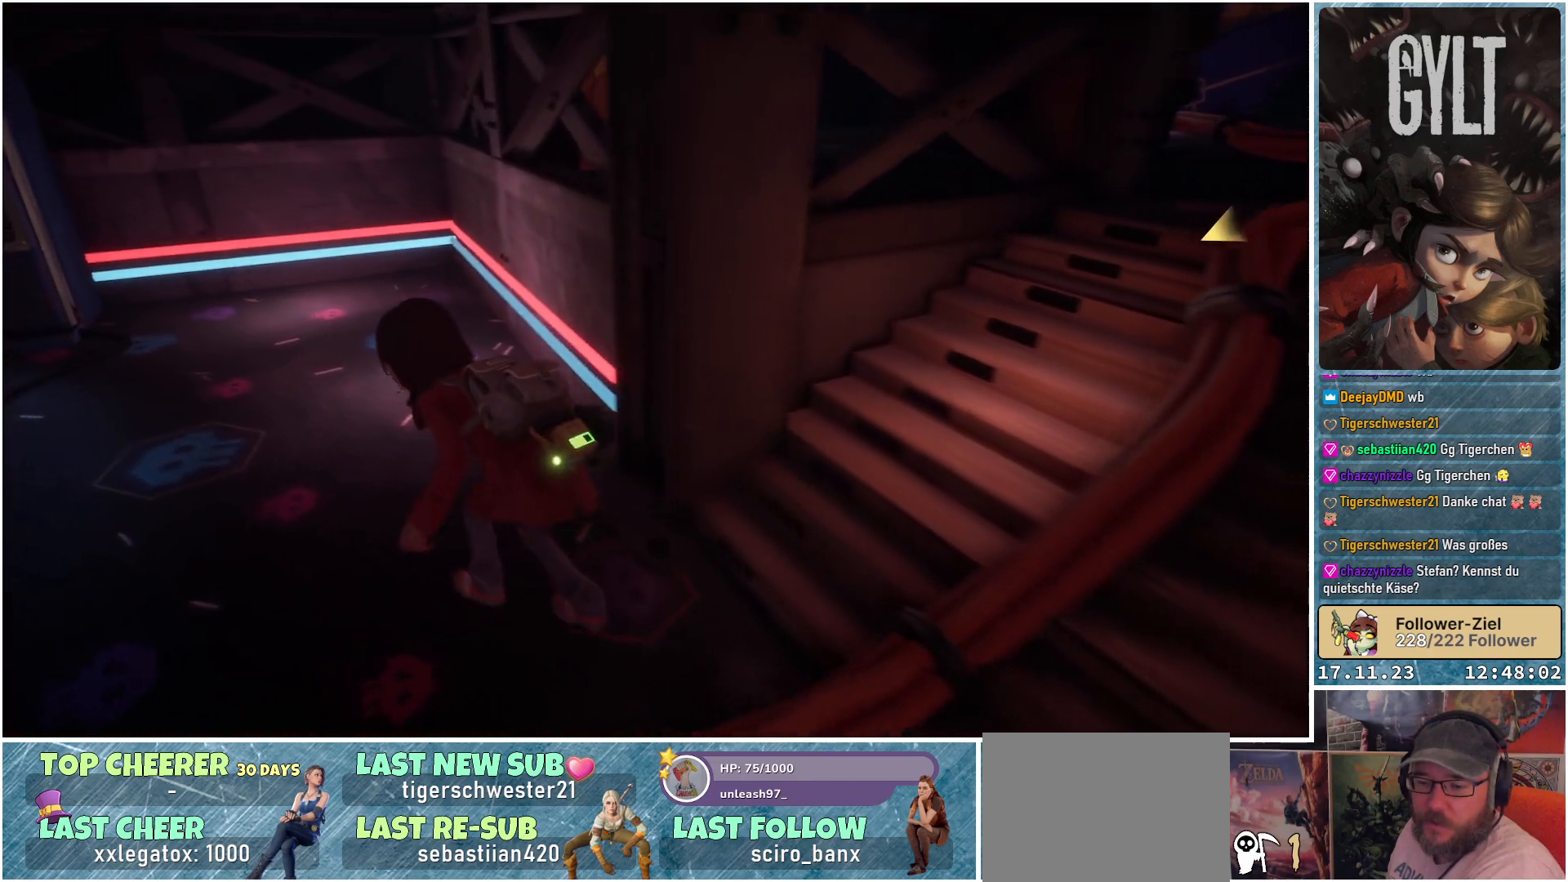
{"buttons": [], "left_stick": "up-left", "right_stick": "center", "events": []}
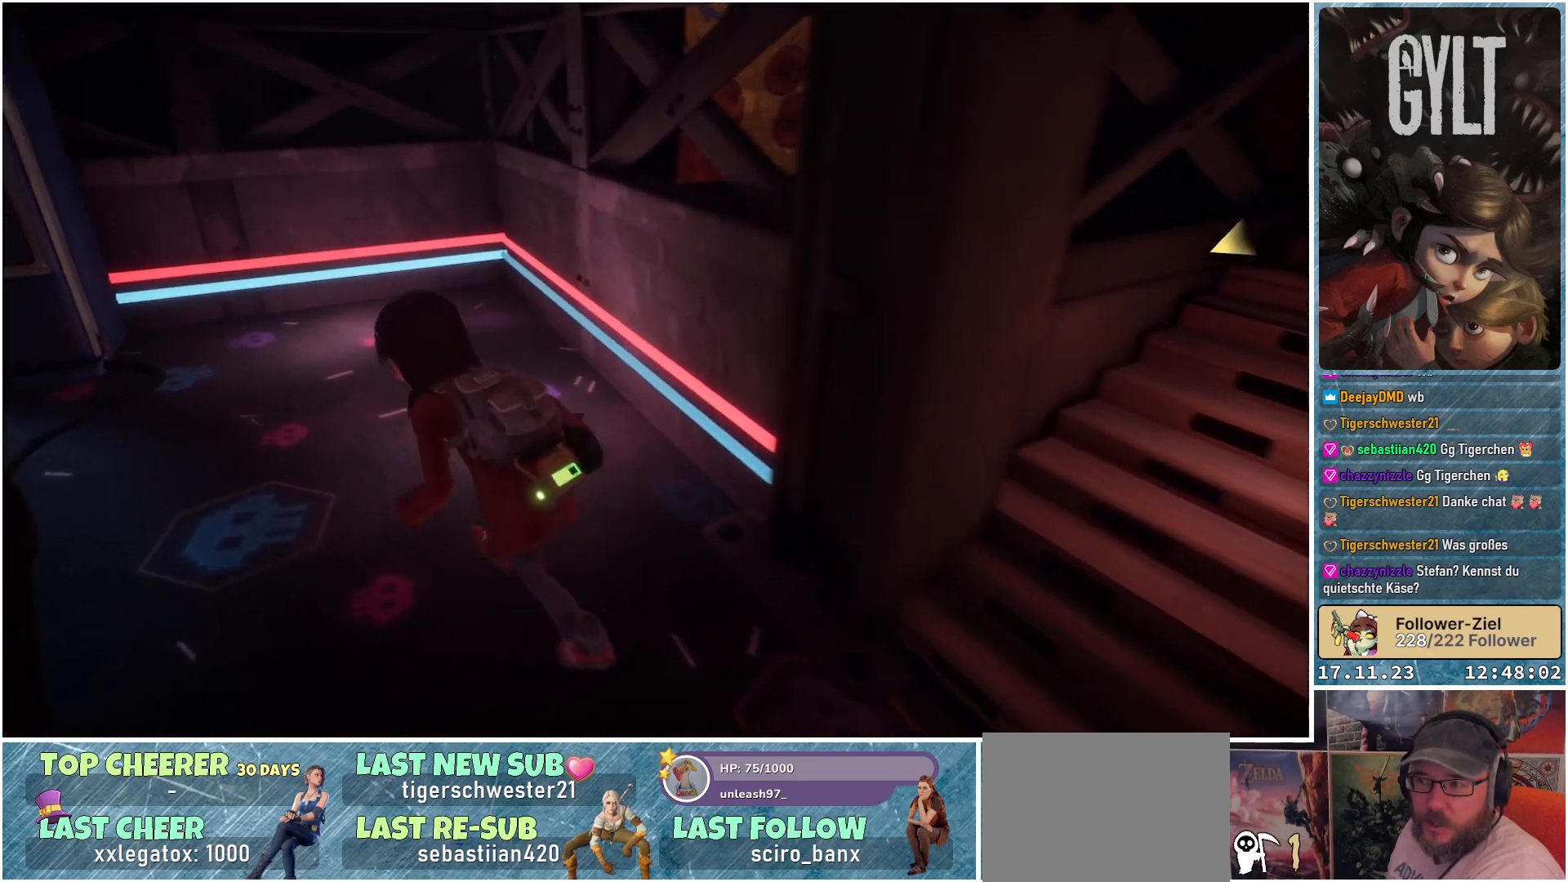
{"buttons": [], "left_stick": "up-left", "right_stick": "up-left", "events": [[150, "left_stick", "left"], [267, "right_stick", "left"], [400, "left_stick", "up-left"], [450, "right_stick", "up-left"]]}
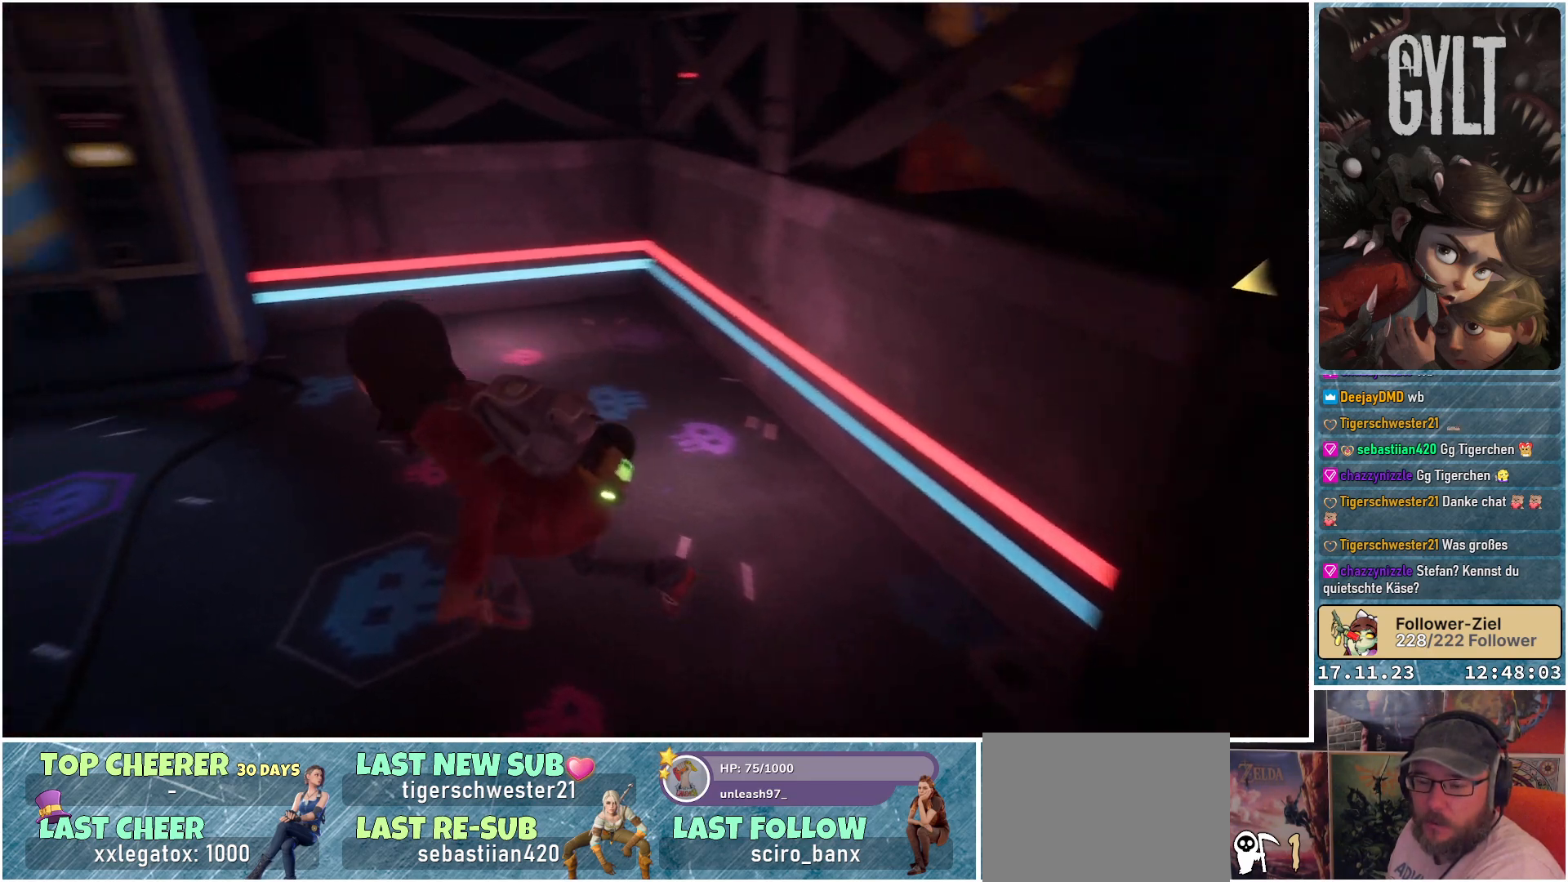
{"buttons": [], "left_stick": "up-left", "right_stick": "center", "events": [[117, "right_stick", "center"]]}
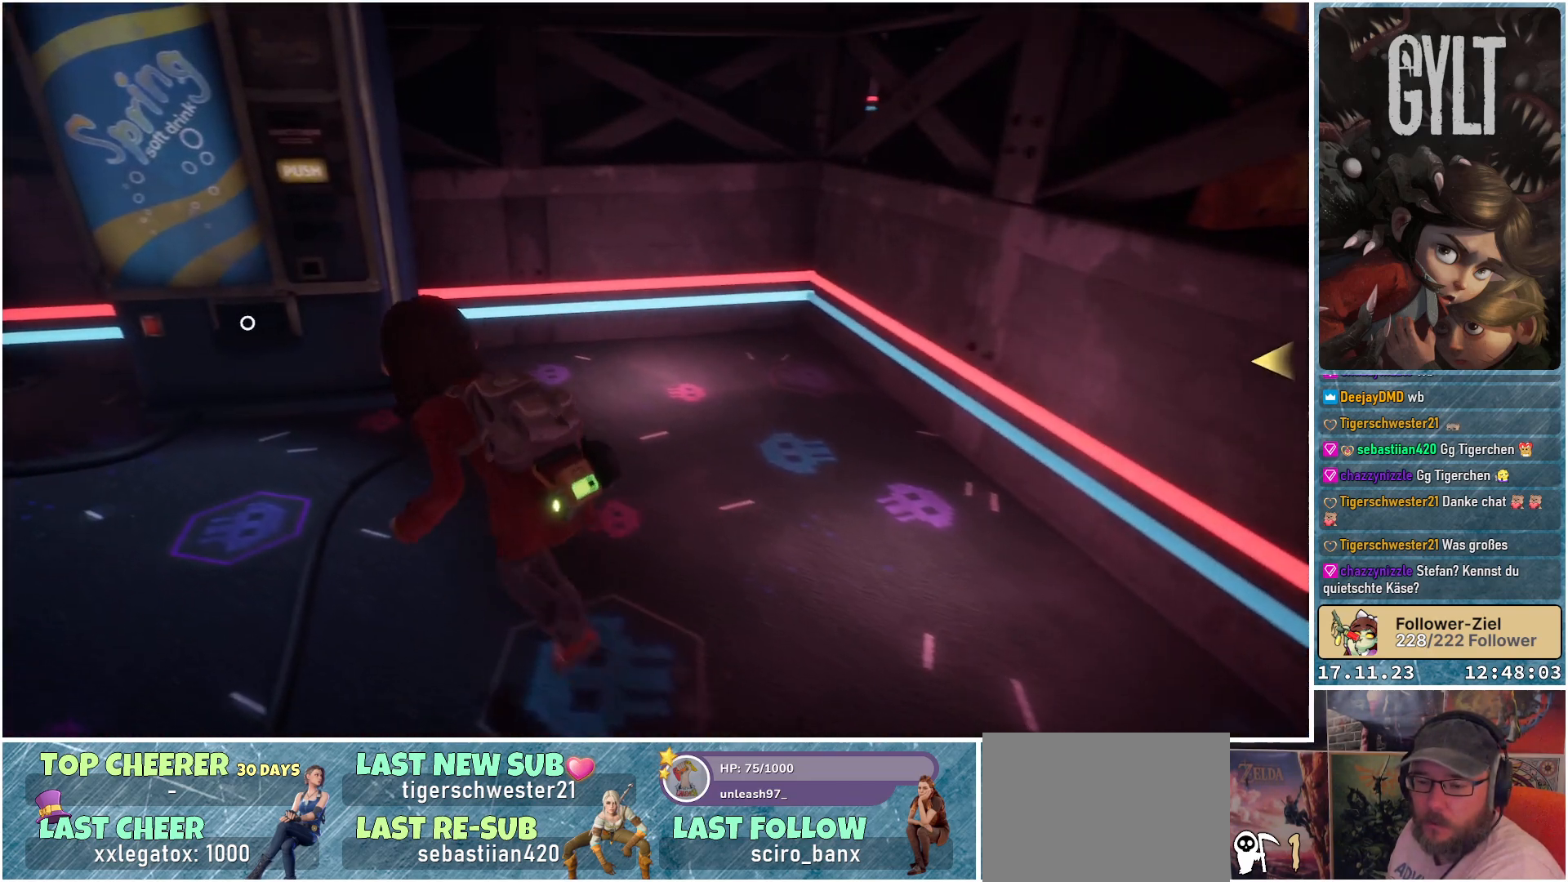
{"buttons": [], "left_stick": "up-left", "right_stick": "center", "events": []}
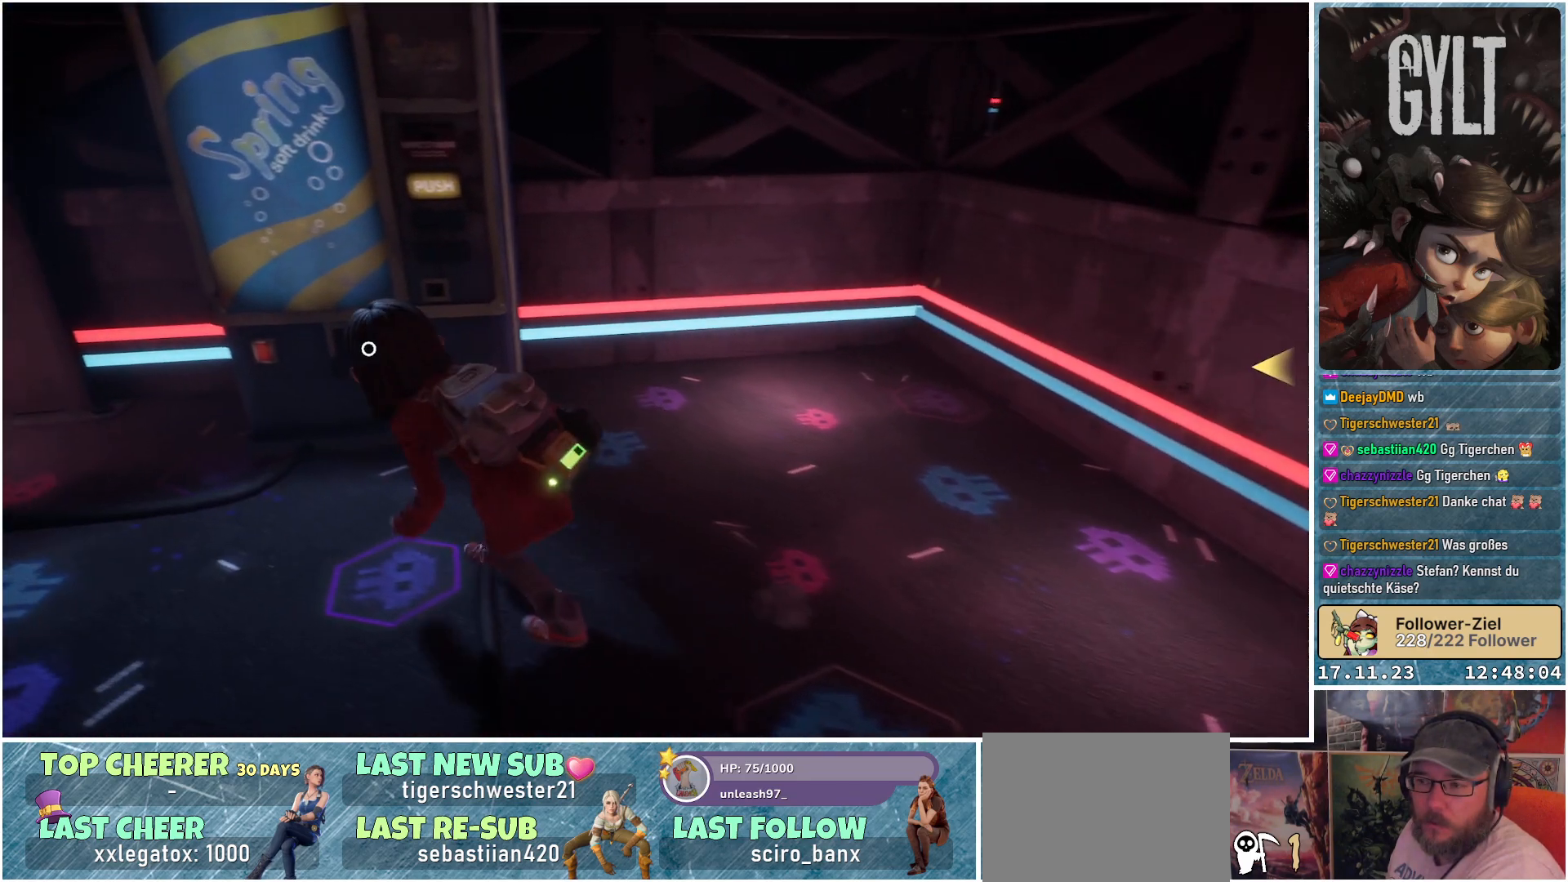
{"buttons": [], "left_stick": "center", "right_stick": "center", "events": [[433, "left_stick", "center"]]}
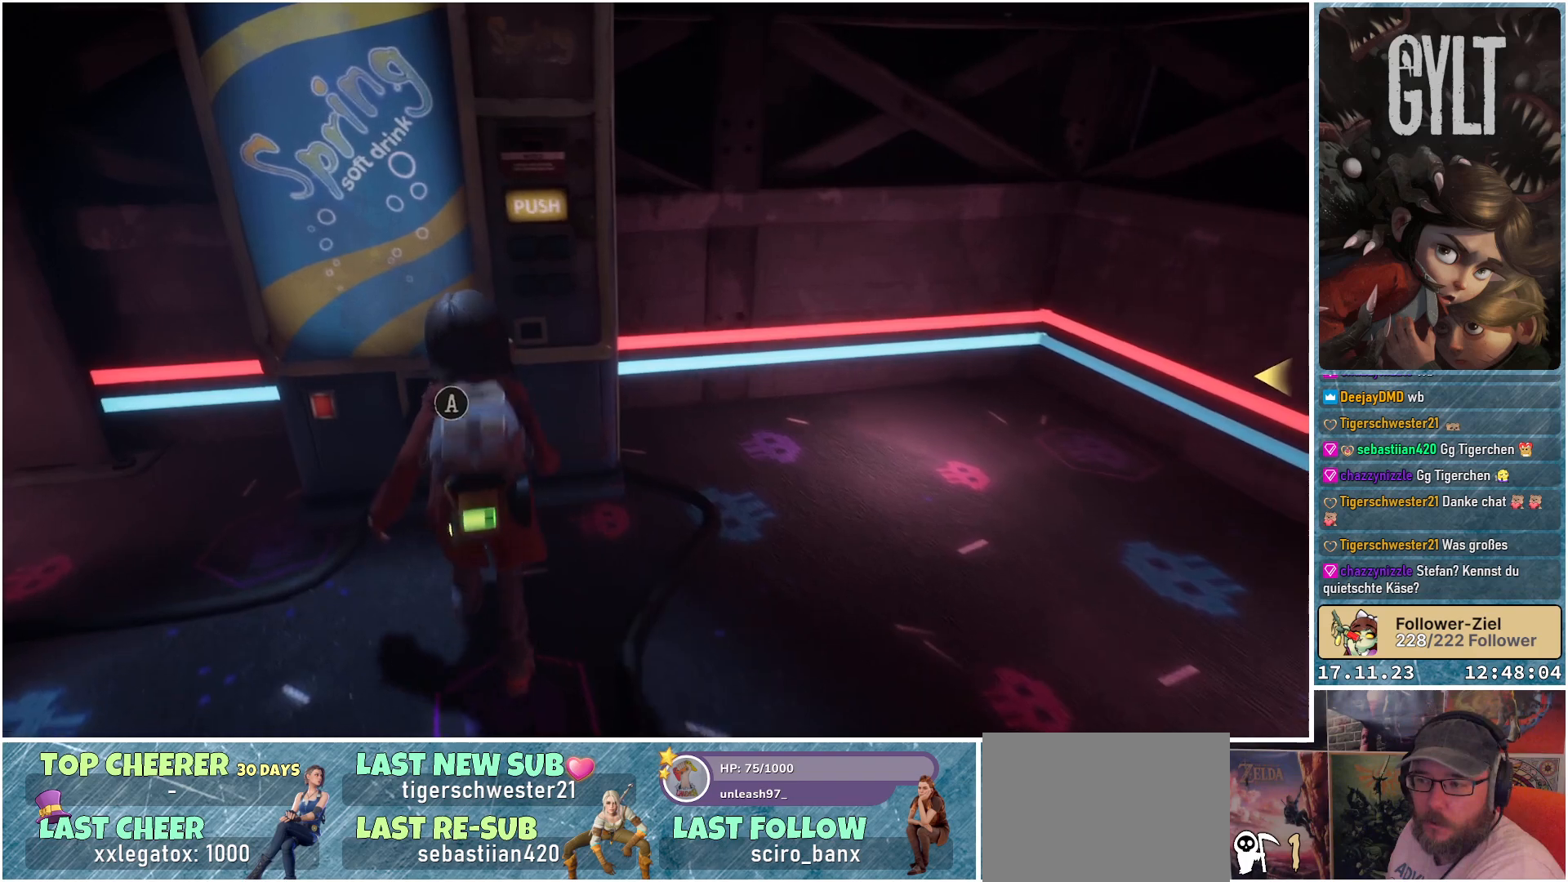
{"buttons": [], "left_stick": "center", "right_stick": "center", "events": [[133, "A", "down"], [217, "A", "up"]]}
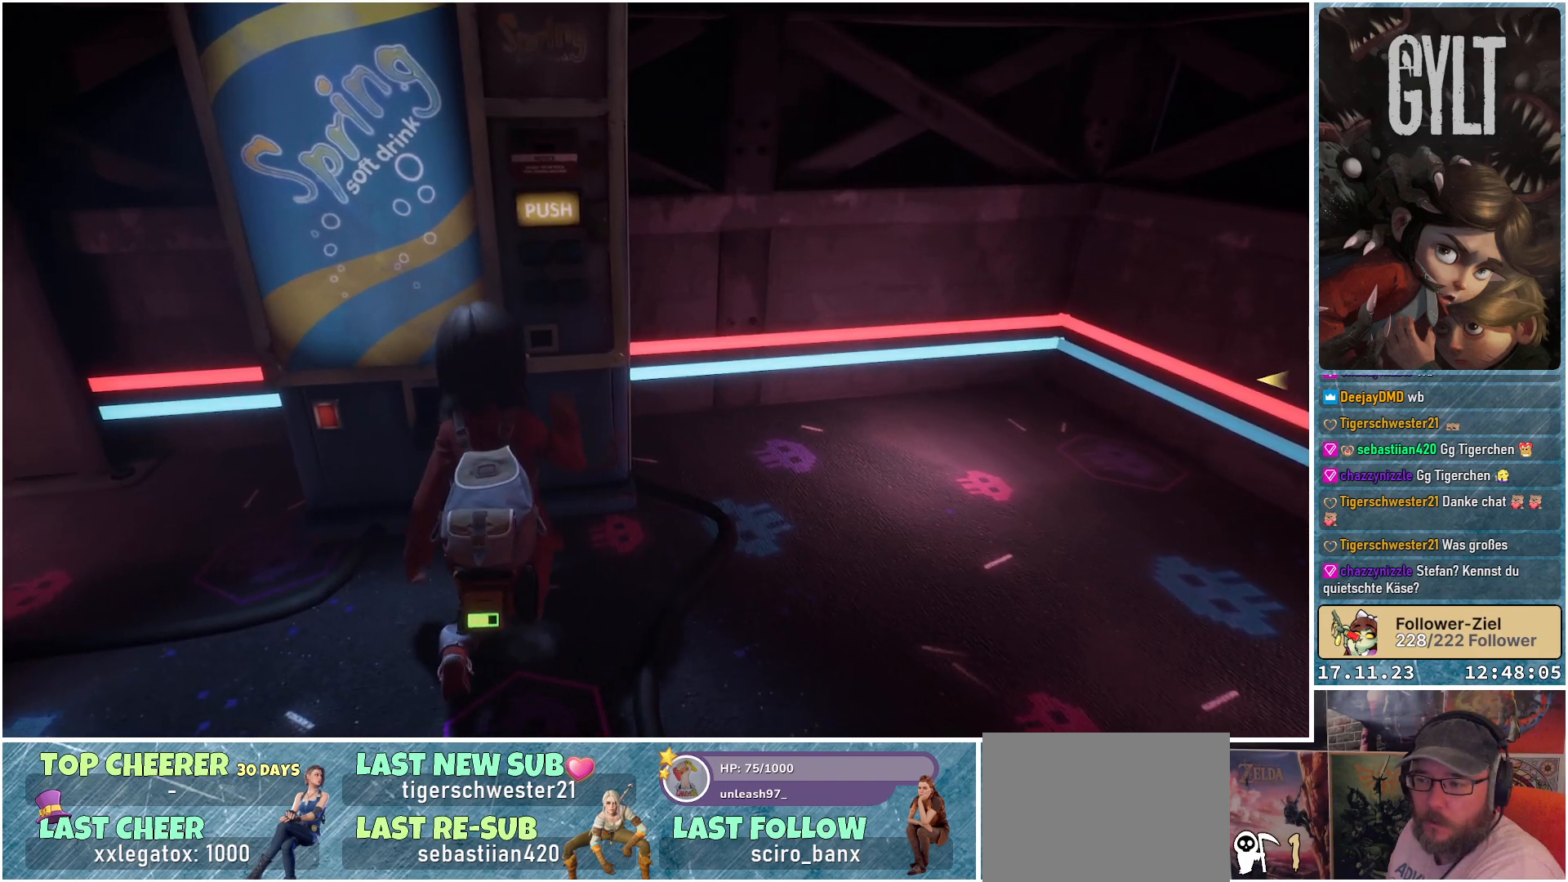
{"buttons": [], "left_stick": "center", "right_stick": "right", "events": [[300, "right_stick", "right"]]}
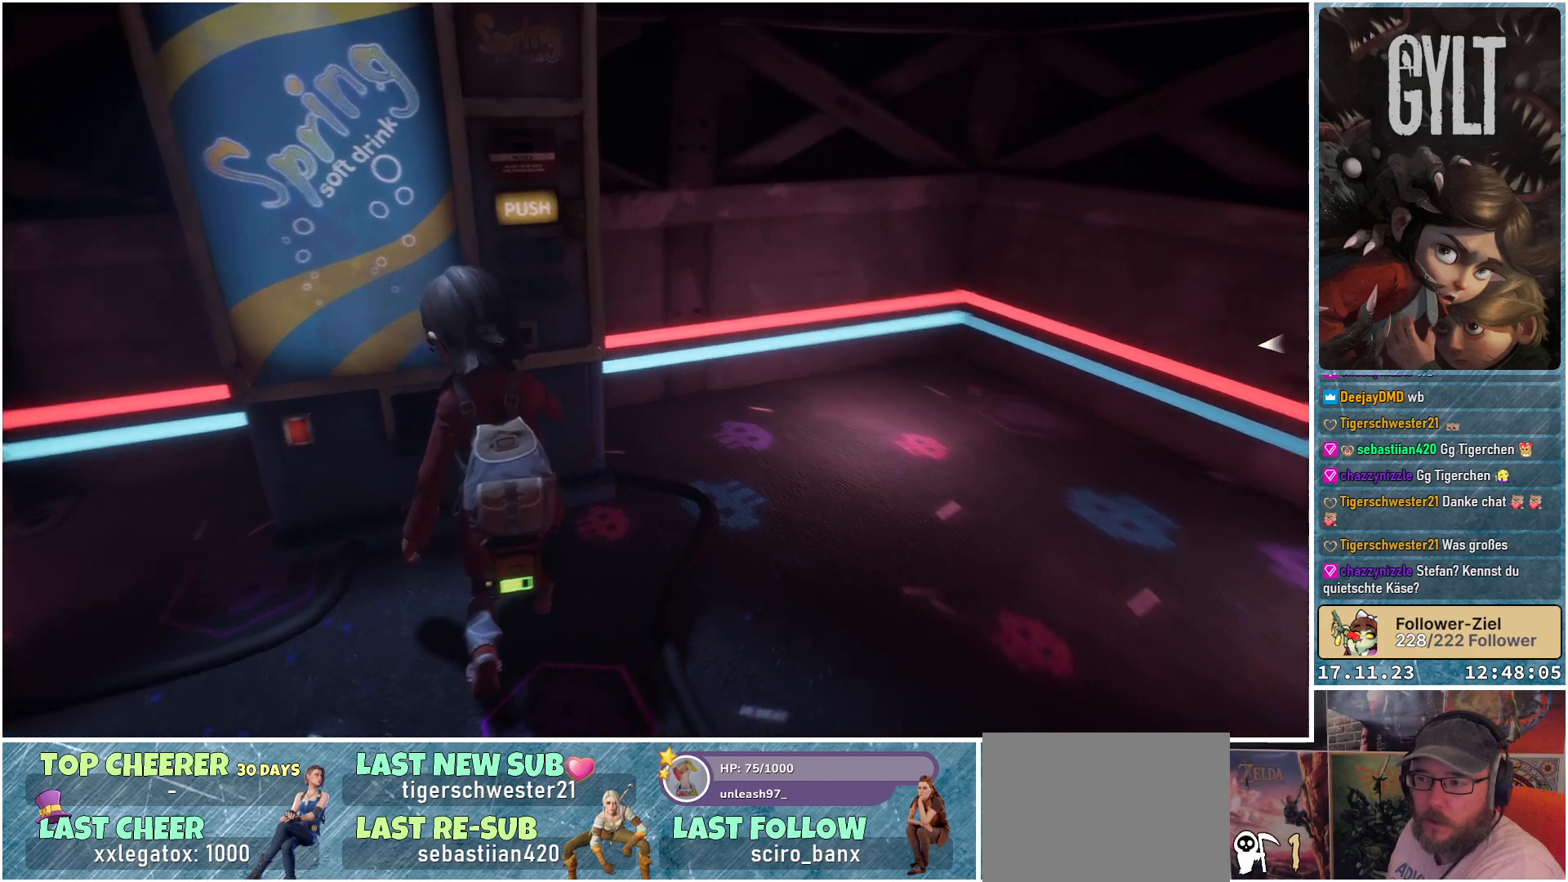
{"buttons": [], "left_stick": "center", "right_stick": "center", "events": [[417, "right_stick", "center"]]}
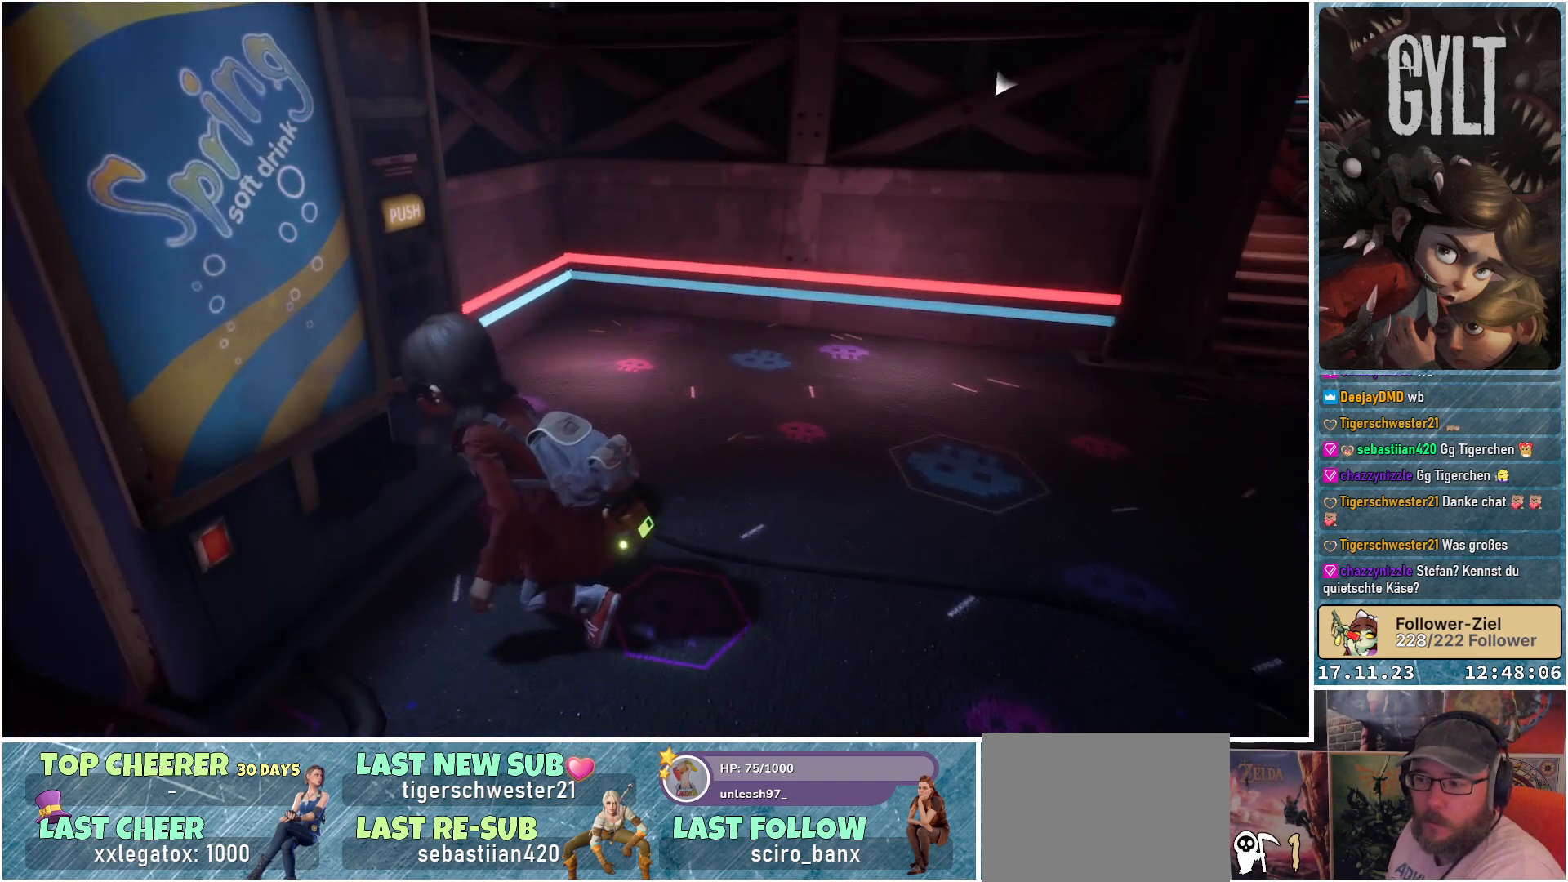
{"buttons": [], "left_stick": "up-right", "right_stick": "center", "events": [[50, "right_stick", "right"], [100, "left_stick", "right"], [167, "left_stick", "up-right"], [433, "right_stick", "center"]]}
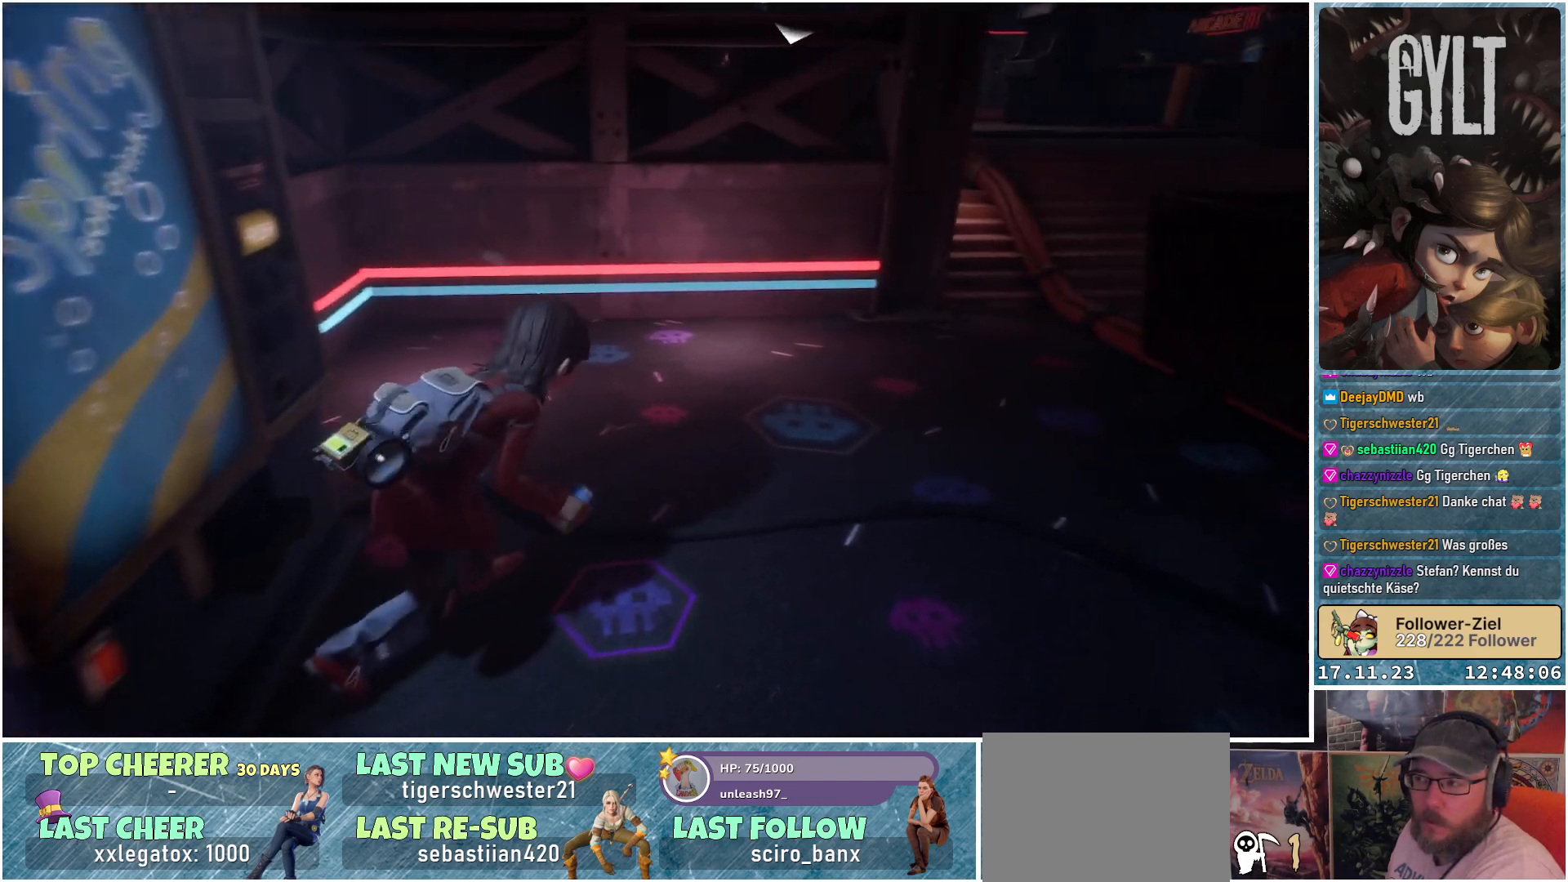
{"buttons": [], "left_stick": "up-right", "right_stick": "center", "events": [[150, "right_stick", "up-right"], [367, "right_stick", "center"]]}
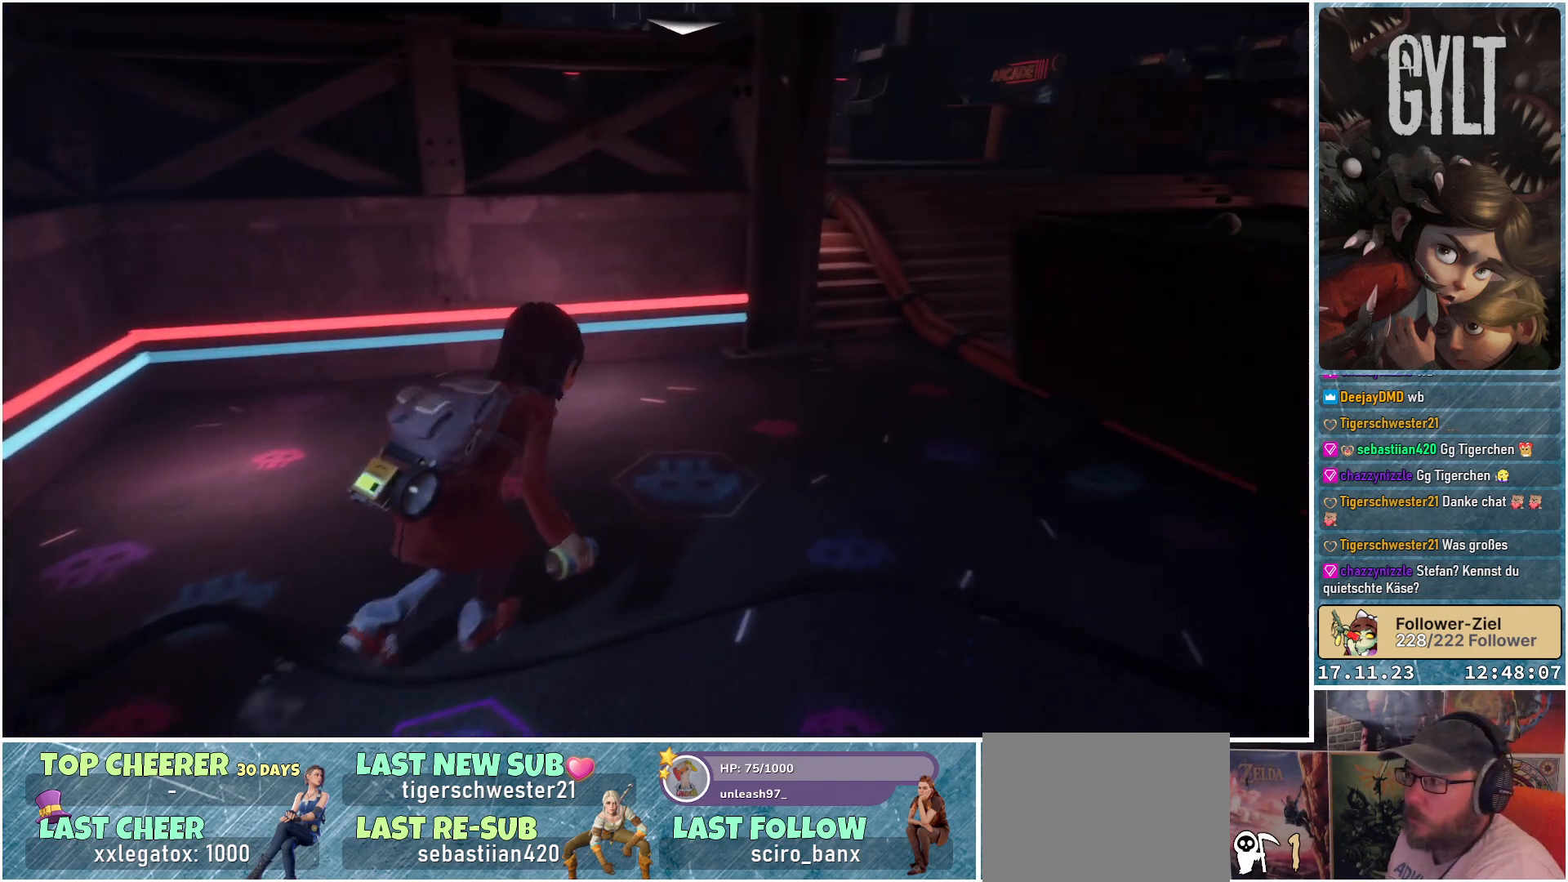
{"buttons": [], "left_stick": "up-right", "right_stick": "center", "events": []}
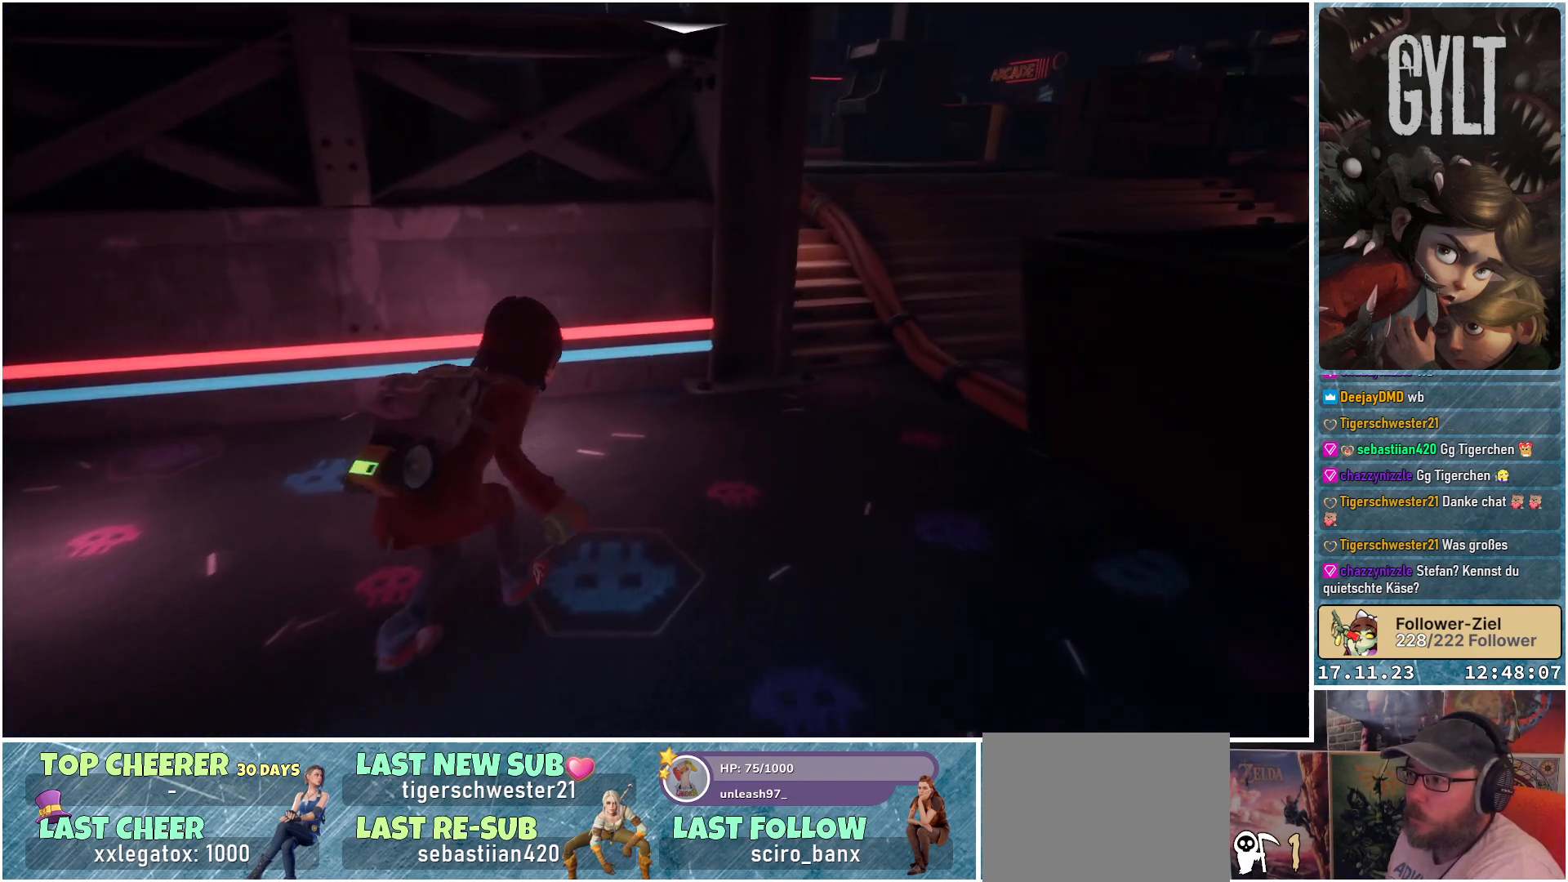
{"buttons": [], "left_stick": "up-right", "right_stick": "center", "events": []}
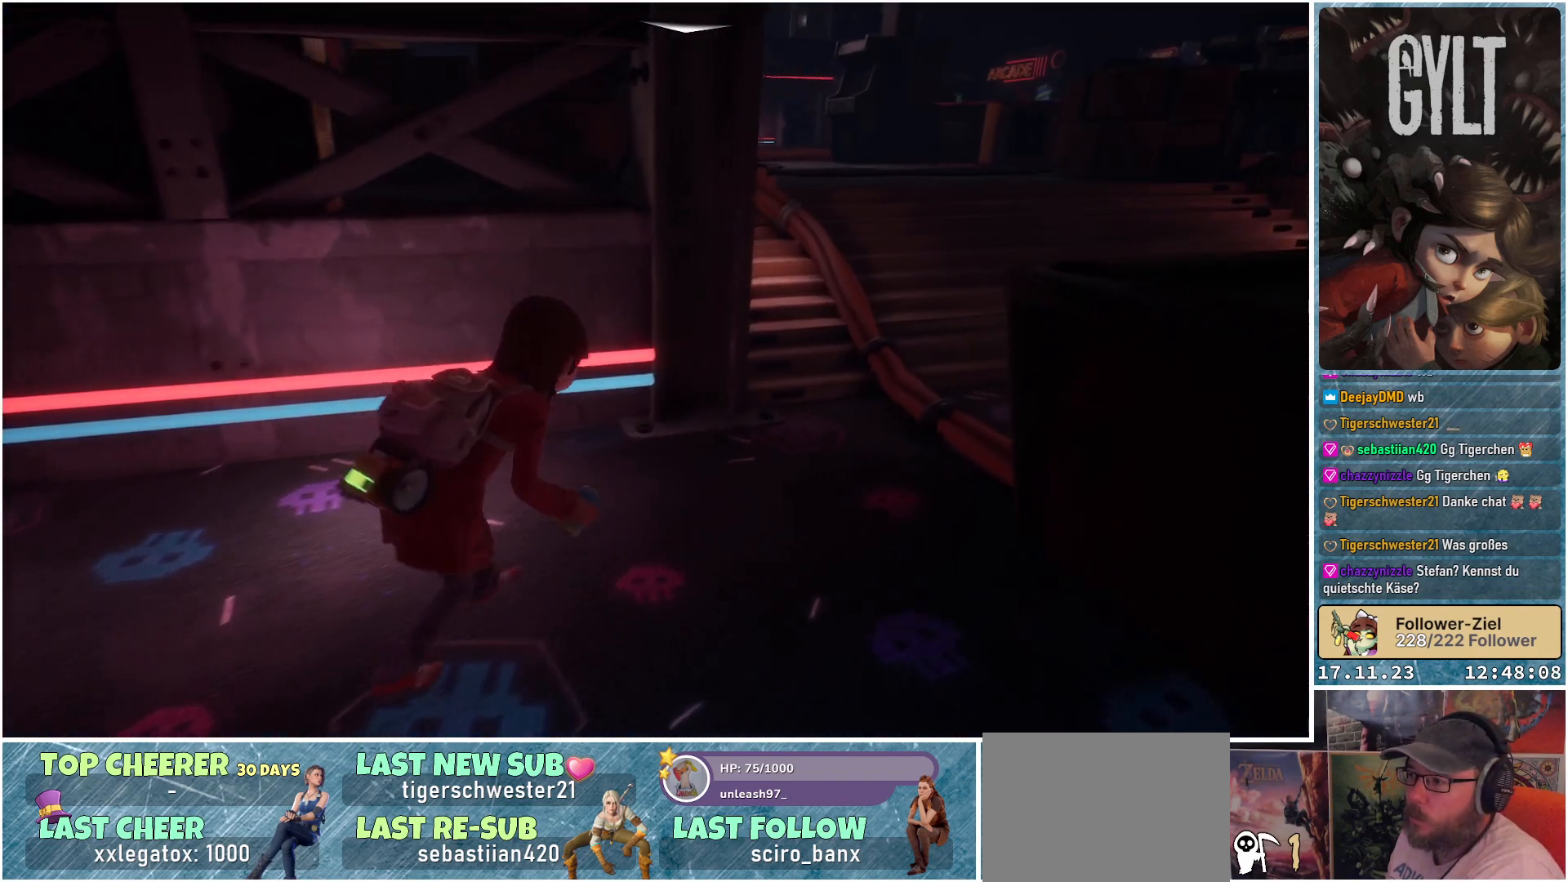
{"buttons": [], "left_stick": "up-right", "right_stick": "center", "events": []}
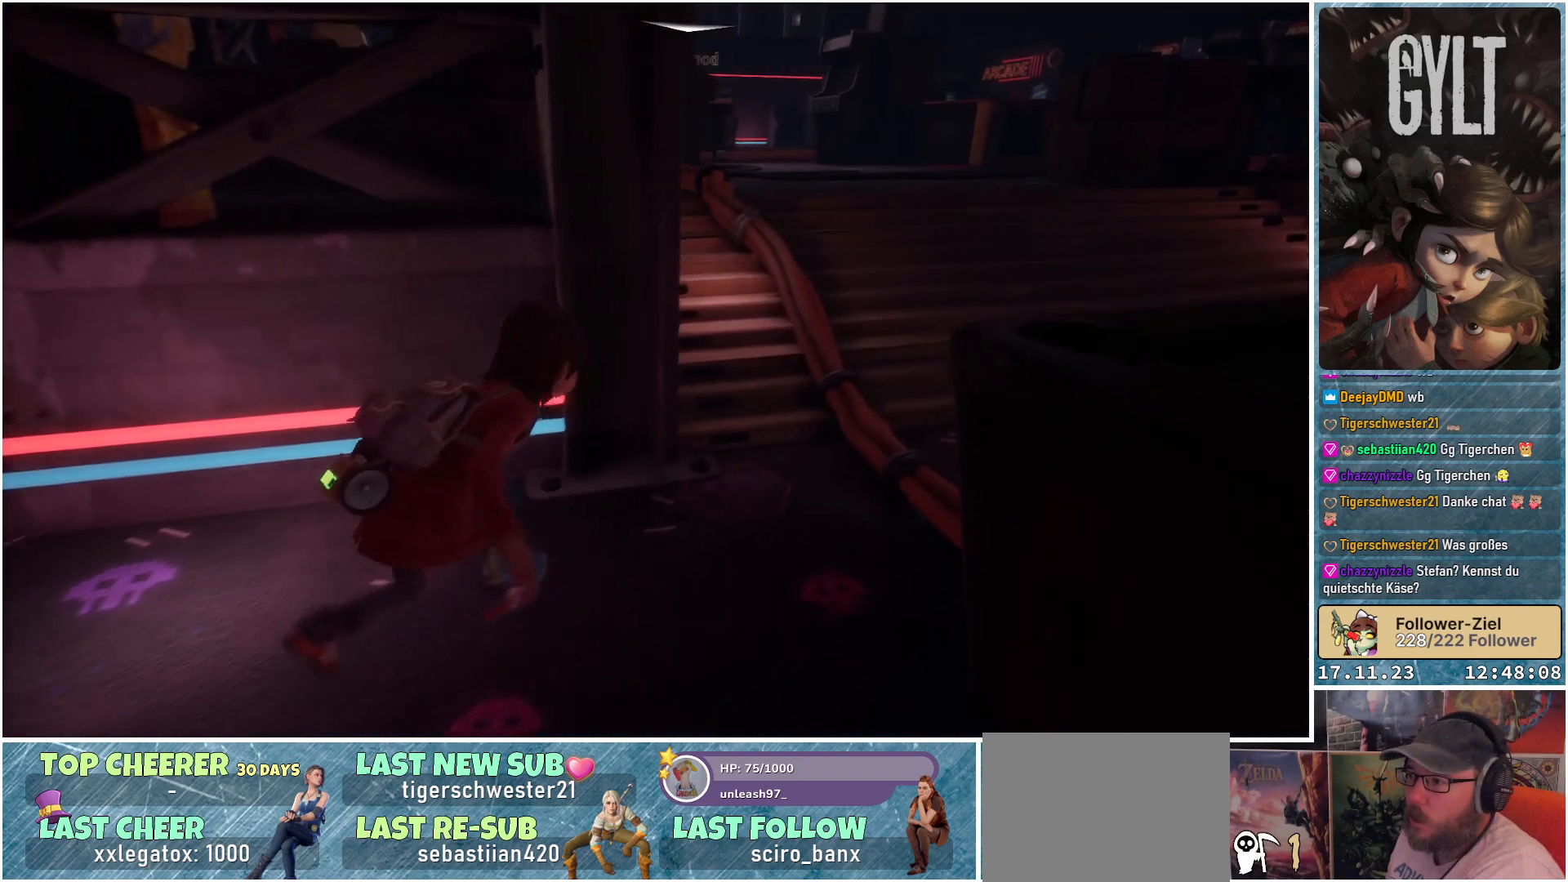
{"buttons": [], "left_stick": "up-right", "right_stick": "down-left", "events": [[233, "right_stick", "down-left"]]}
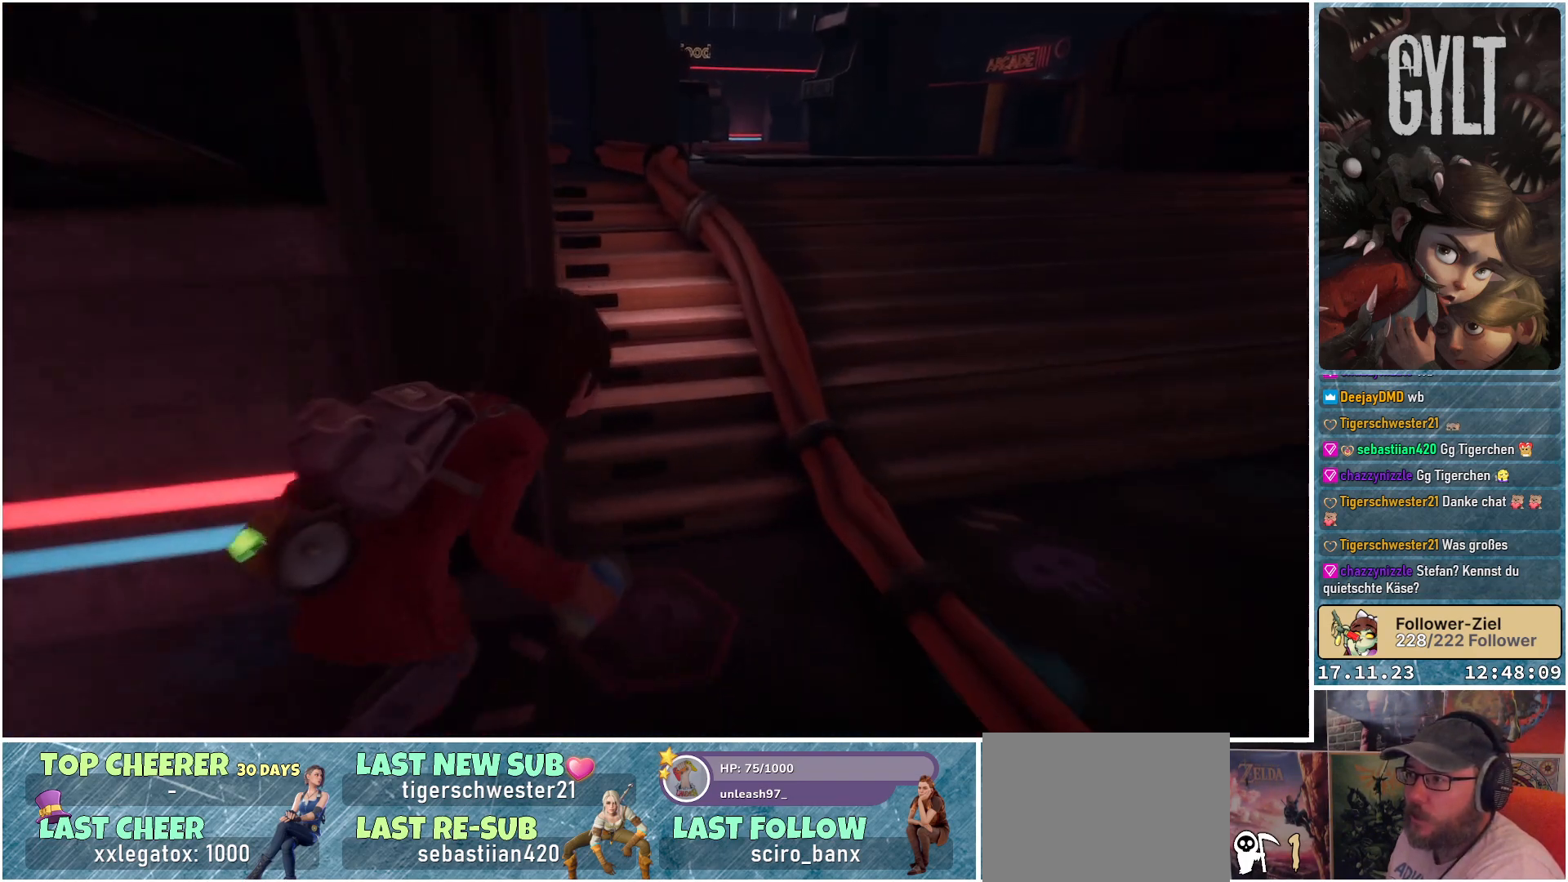
{"buttons": [], "left_stick": "up", "right_stick": "down-left", "events": [[450, "left_stick", "up"]]}
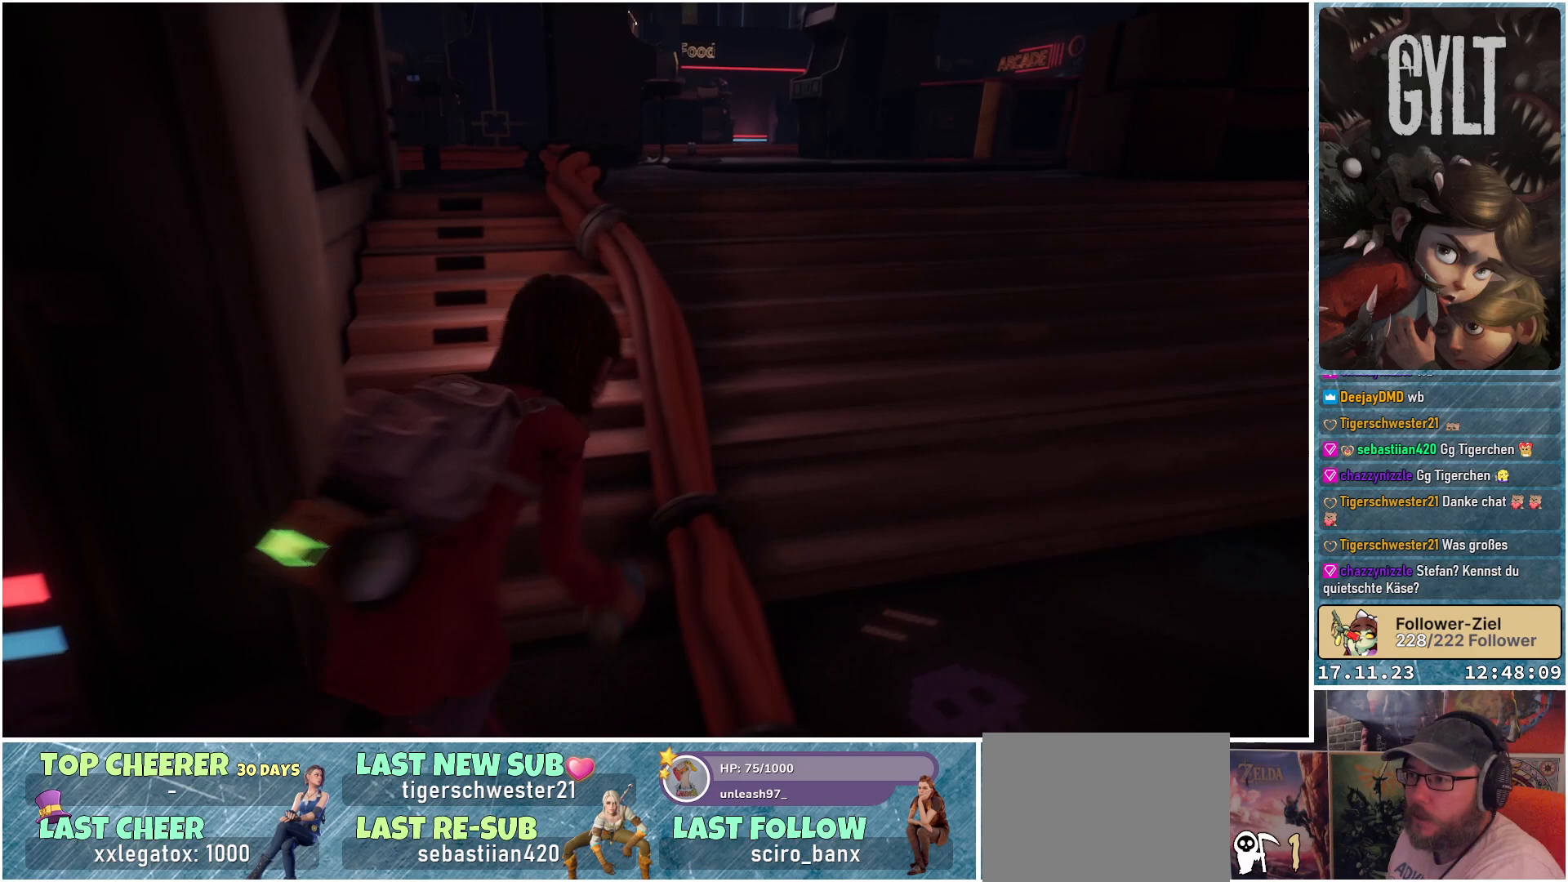
{"buttons": [], "left_stick": "up", "right_stick": "down-left", "events": []}
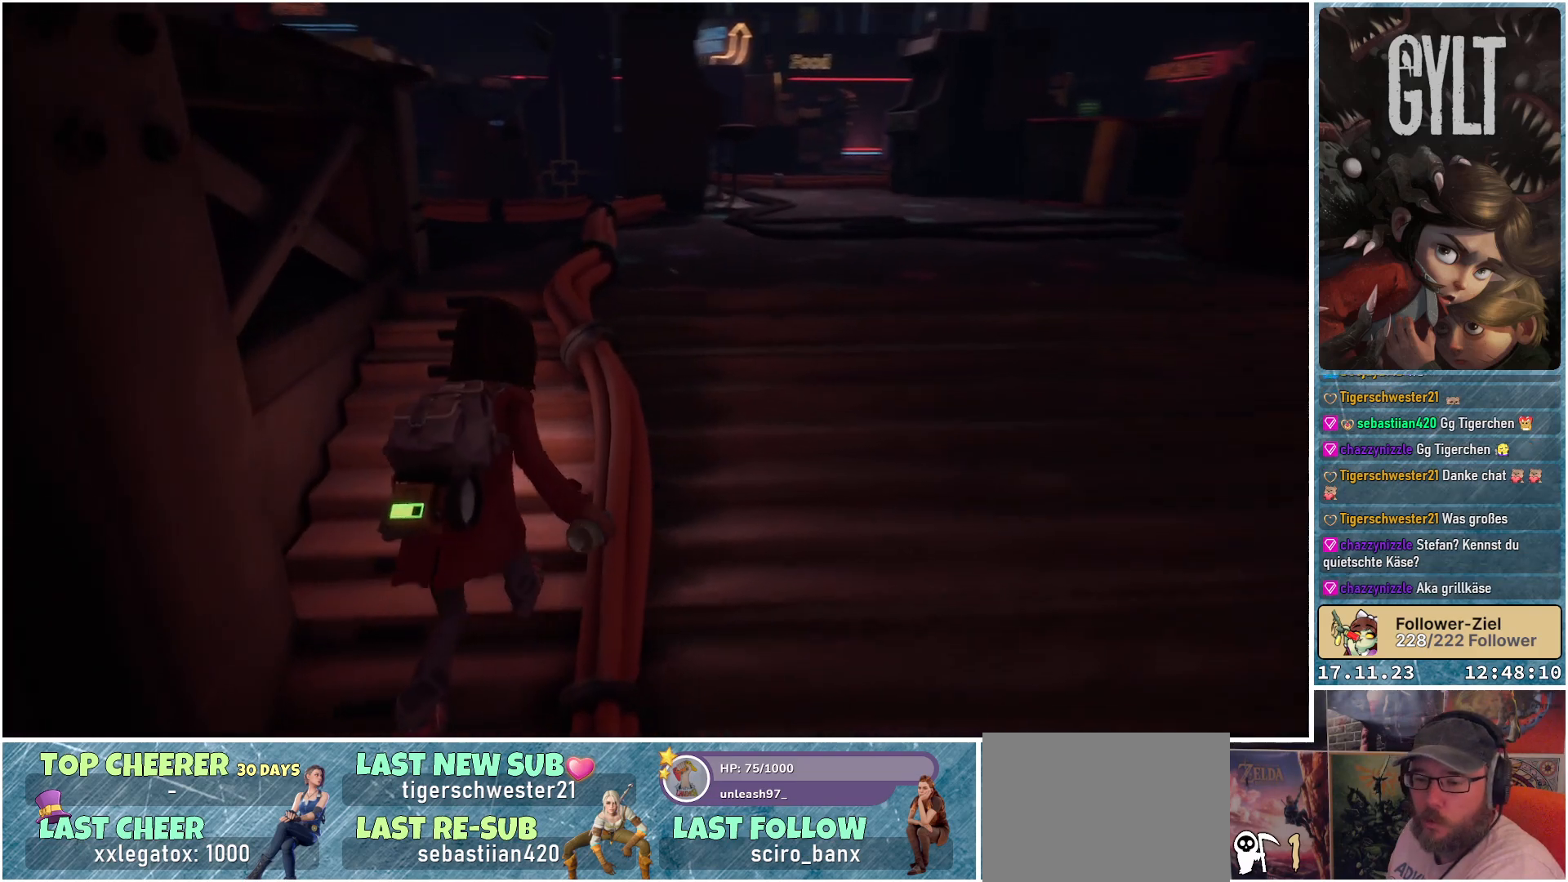
{"buttons": [], "left_stick": "up-right", "right_stick": "down-left", "events": [[100, "left_stick", "up-right"]]}
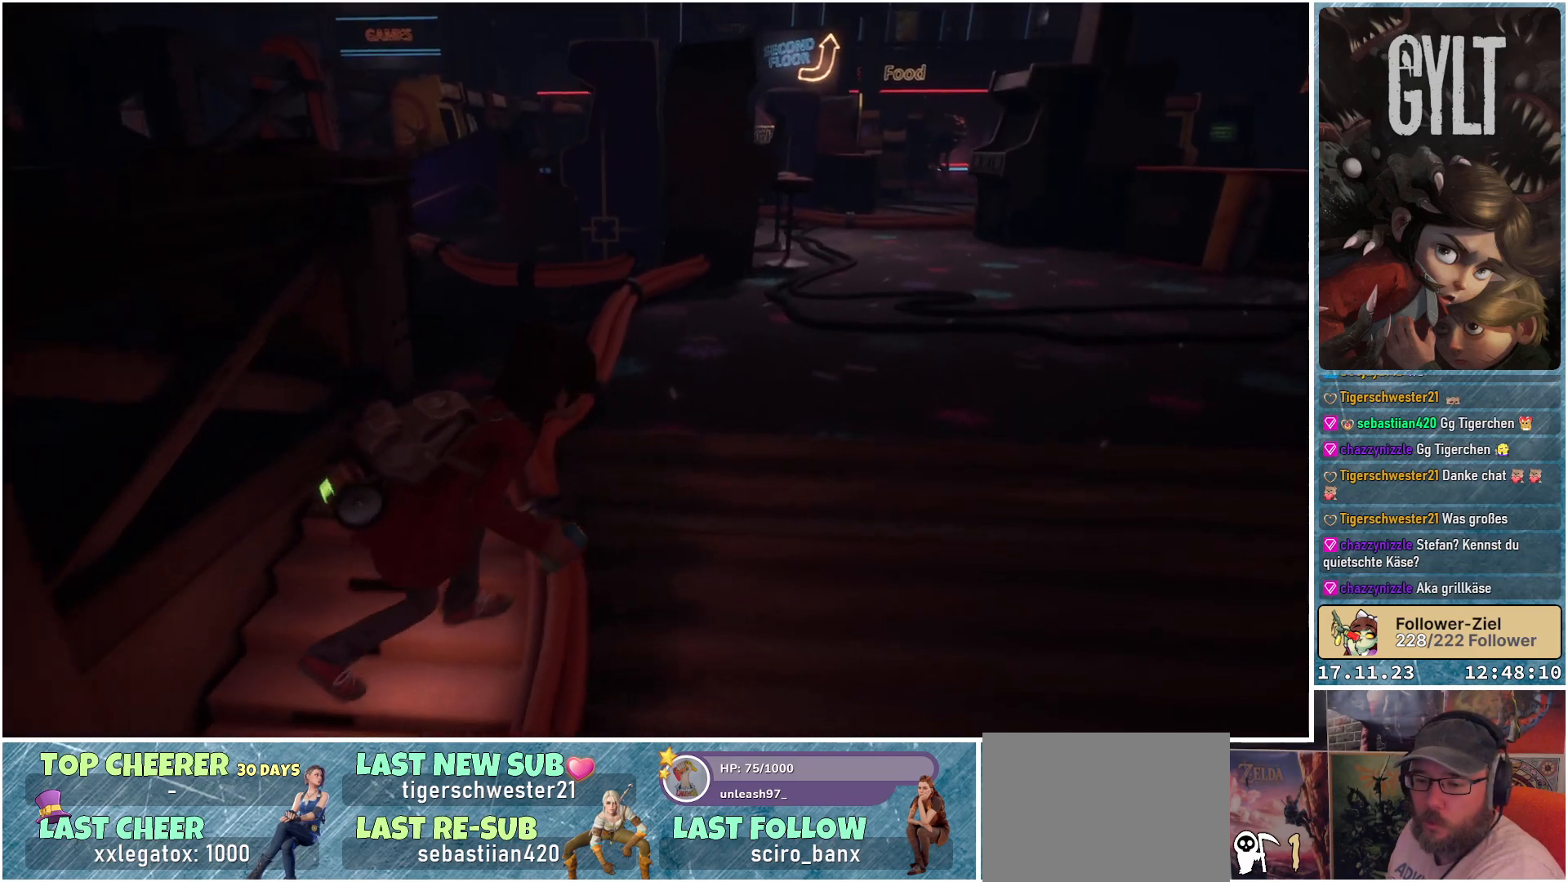
{"buttons": [], "left_stick": "up", "right_stick": "center", "events": [[50, "right_stick", "center"], [67, "left_stick", "up"]]}
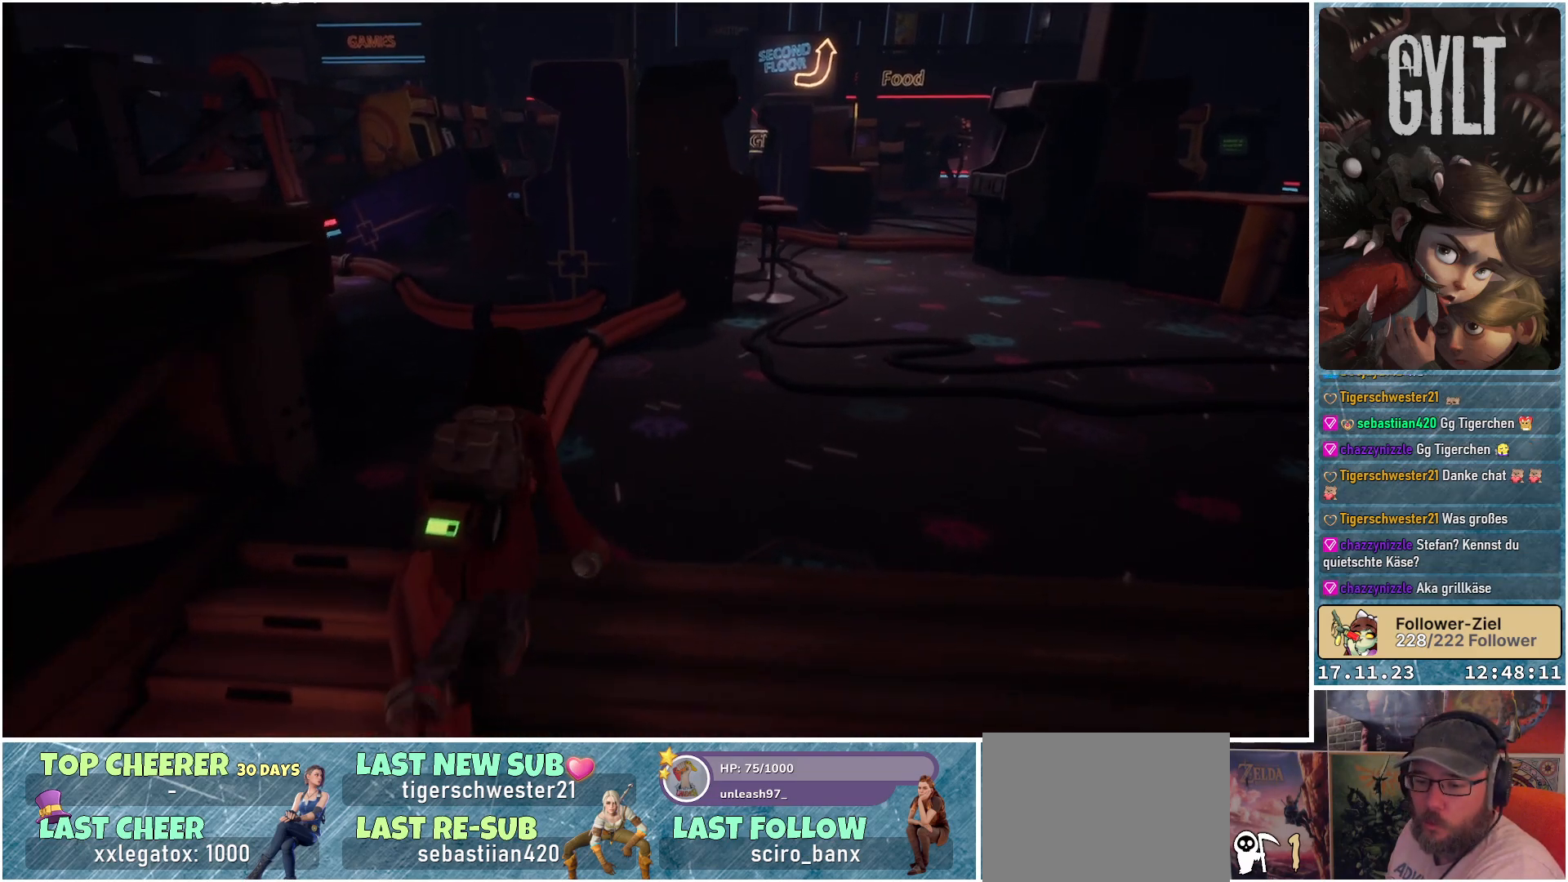
{"buttons": [], "left_stick": "center", "right_stick": "center", "events": [[100, "left_stick", "center"], [267, "right_stick", "up-right"], [450, "right_stick", "center"]]}
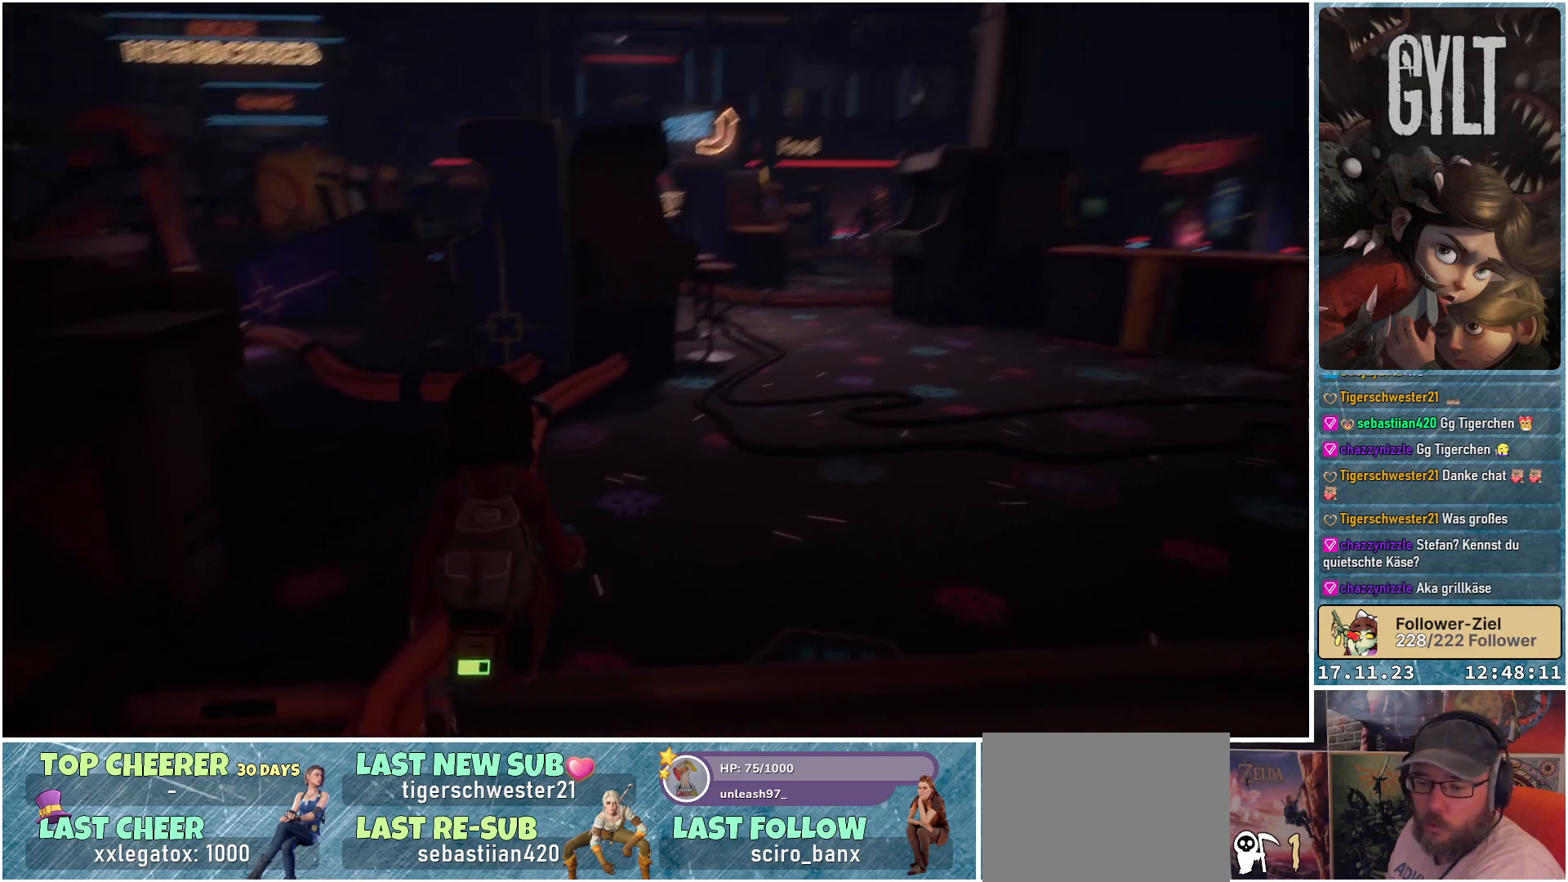
{"buttons": [], "left_stick": "center", "right_stick": "center", "events": [[333, "right_stick", "up-right"], [500, "right_stick", "center"]]}